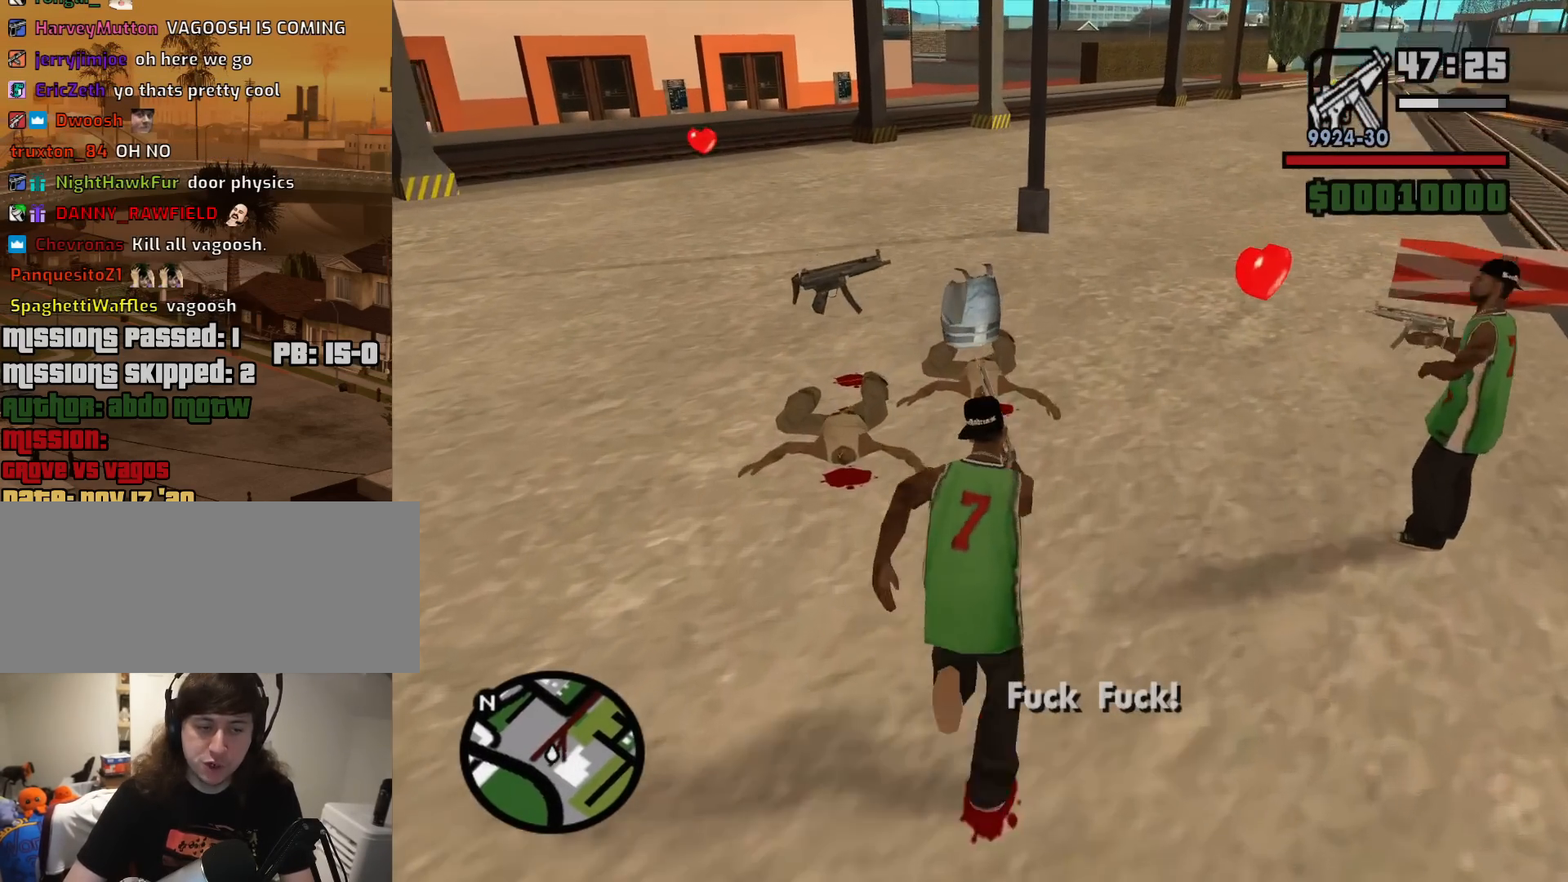
Gameplay with keyboard and mouse; each line is a JSON object with the keys and mouse buttons held at the frame after it. "events" lists presses ("down") and releases ("up") of "1", "2", "3", "4", "5", "6", "8", "a", "alt", "c", "ctrl", "d", "down", "e", "escape", "f", "f1", "f2", "f3", "g", "h", "left", "num2", "q", "r", "right", "s", "shift", "space", "t", "tab", "up", "v", "w", "x", "z", "mouse_left", "mouse_middle", "mouse_right", "mouse_wheel_up" and "mouse_wheel_down" between this image and that frame as [ms after this image, input, new state], when the widget could be followed in between. "mouse_left", "mouse_middle", "mouse_right", "mouse_wheel_up", "mouse_wheel_down" = the "left", "middle", "right", "wheel_up", "wheel_down" buttons of the "mouse" list. No other keys are recorded. Mouse movement is not recorded.
{"keys": ["a"], "mouse": [], "events": [[383, "a", "down"], [467, "w", "up"]]}
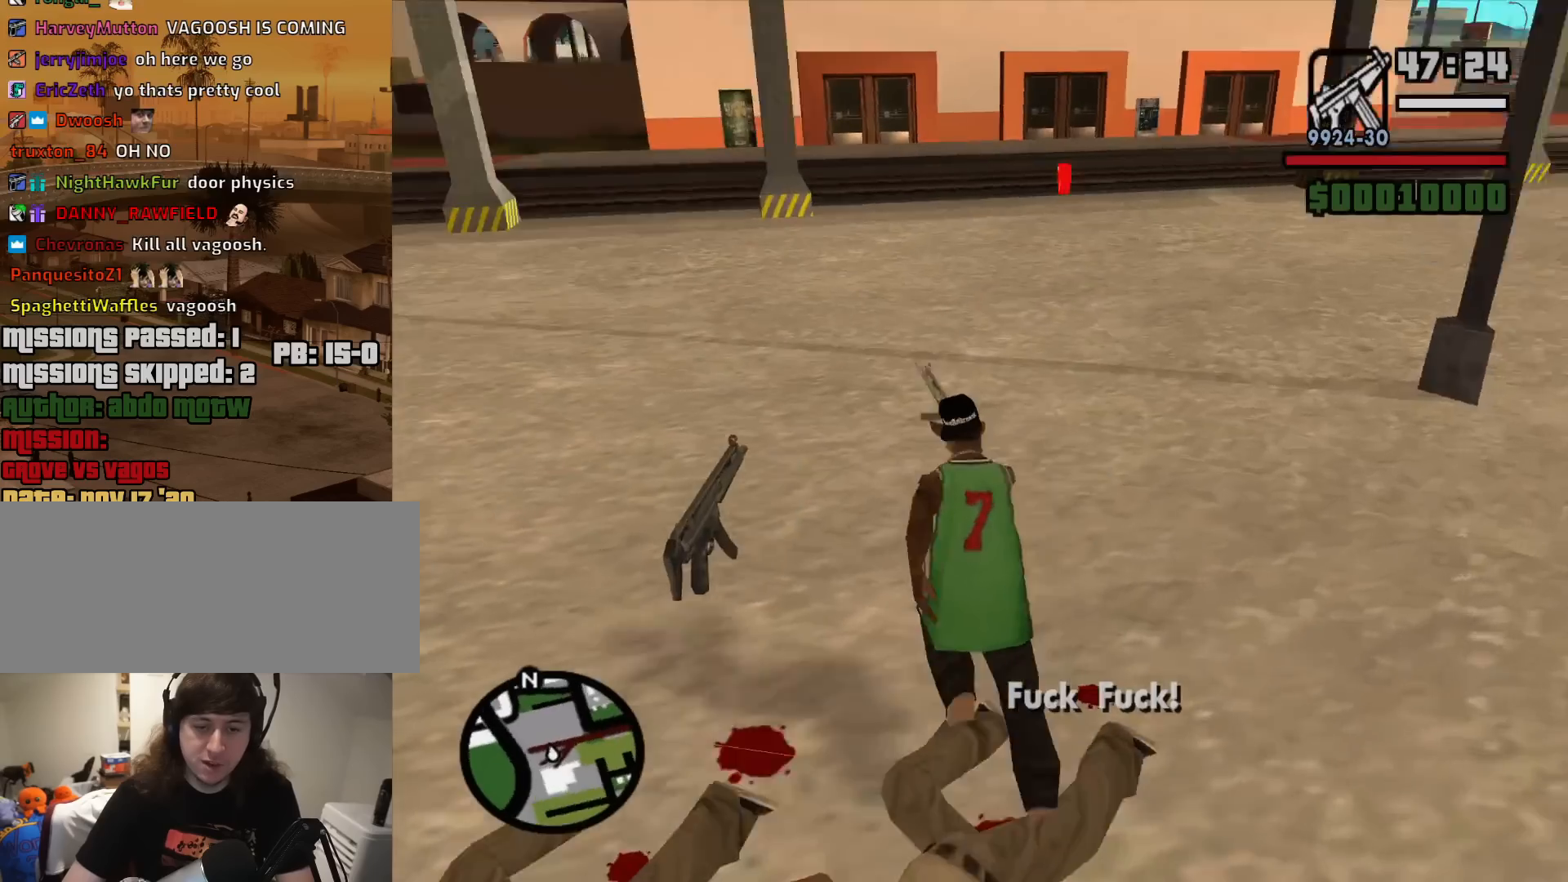
{"keys": ["d", "w"], "mouse": [], "events": [[150, "s", "down"], [250, "a", "up"], [250, "d", "down"], [350, "s", "up"], [433, "w", "down"]]}
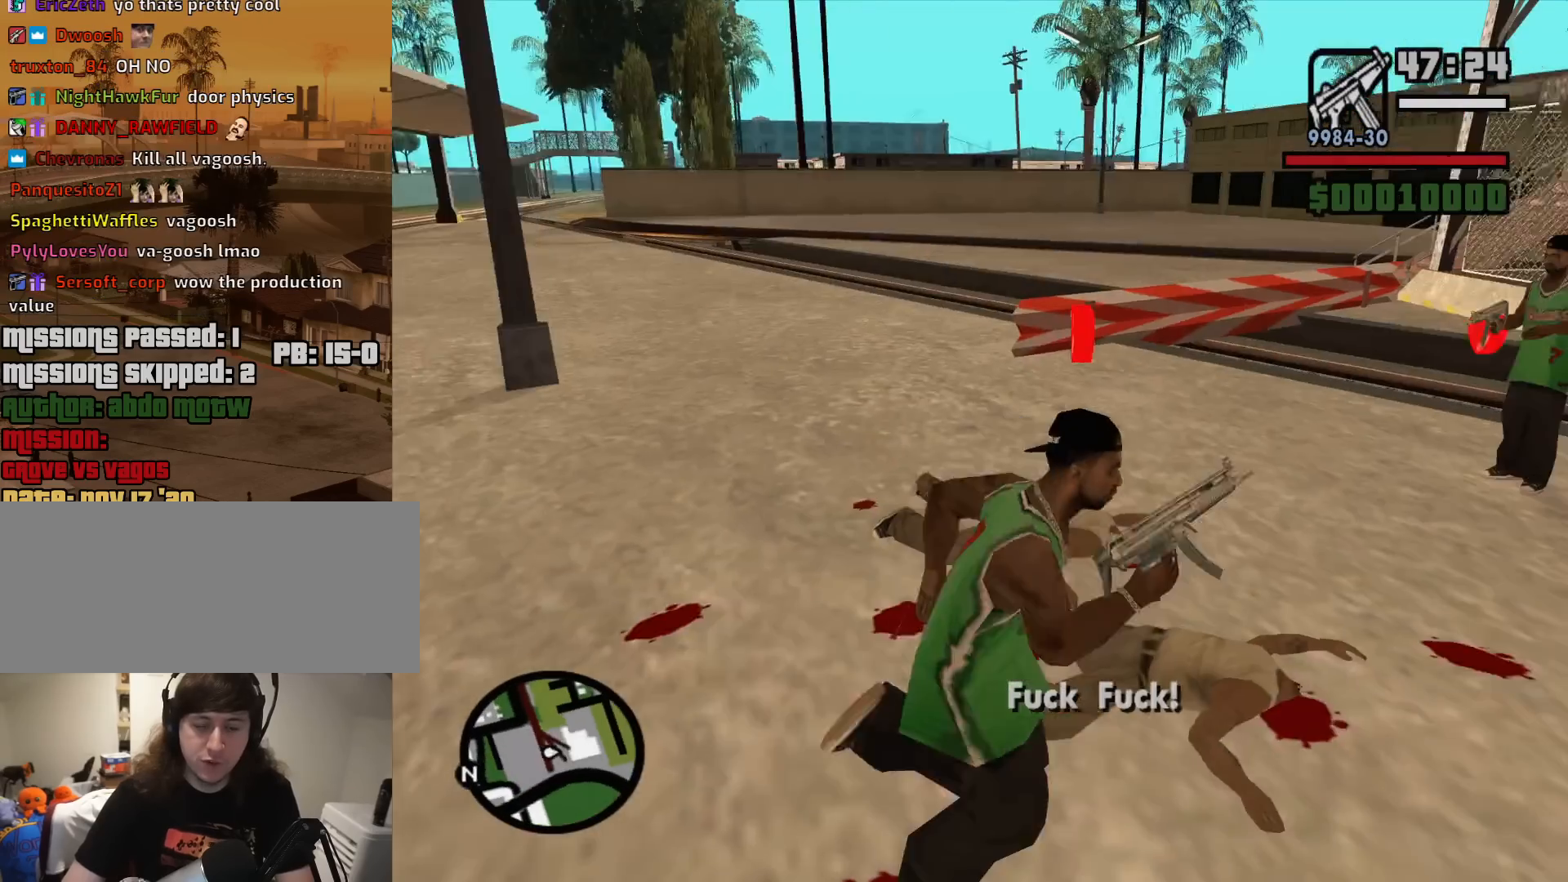
{"keys": ["w"], "mouse": [], "events": [[167, "d", "up"]]}
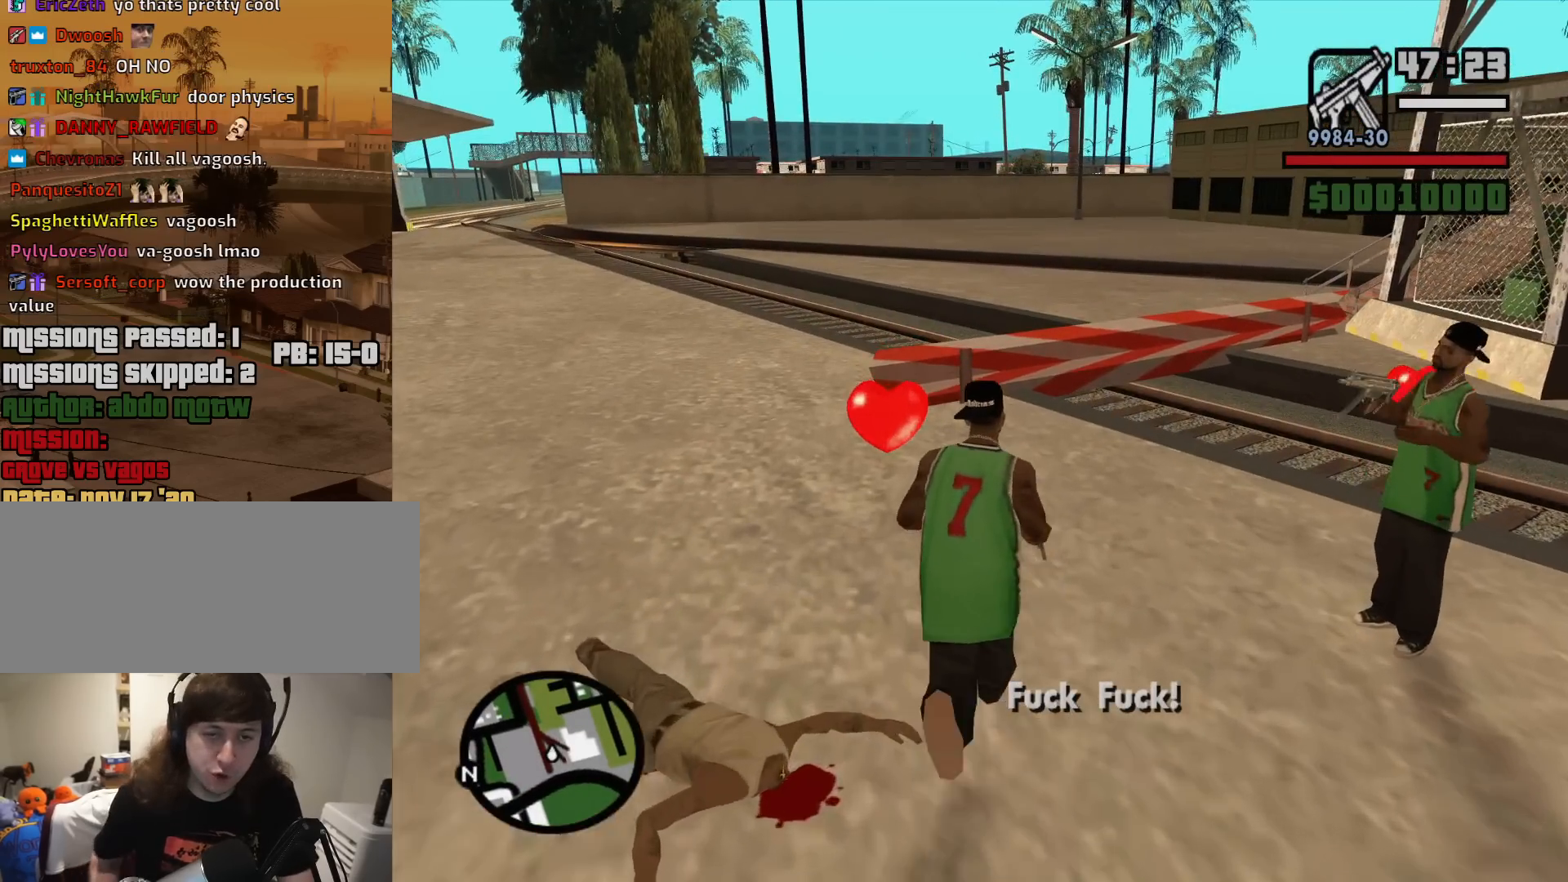
{"keys": ["a", "w"], "mouse": [], "events": [[467, "a", "down"]]}
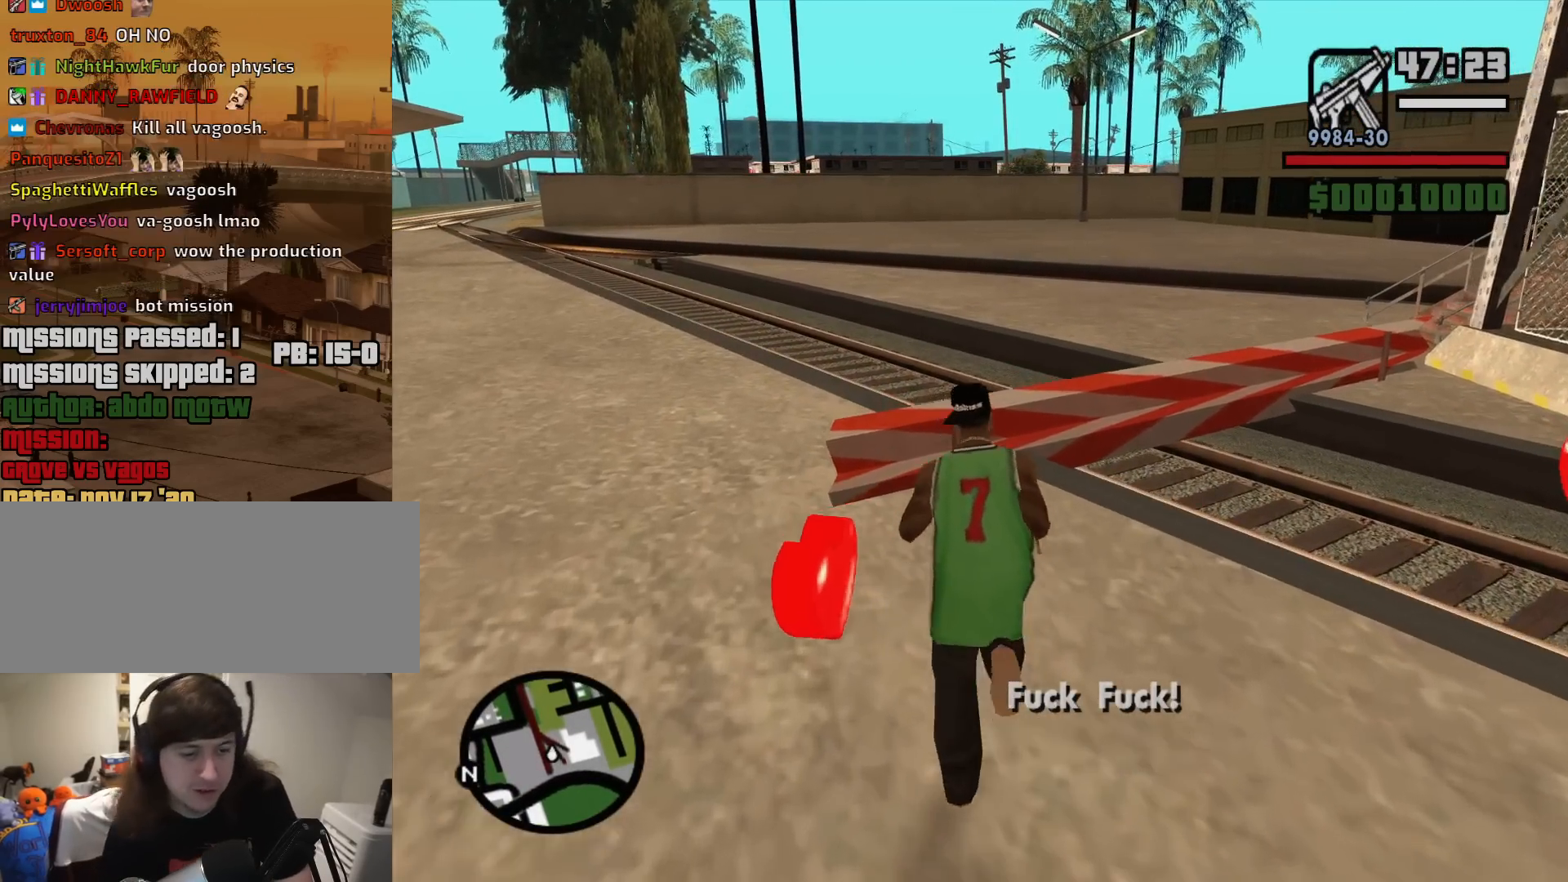
{"keys": ["s"], "mouse": [], "events": [[117, "w", "up"], [250, "s", "down"], [350, "a", "up"]]}
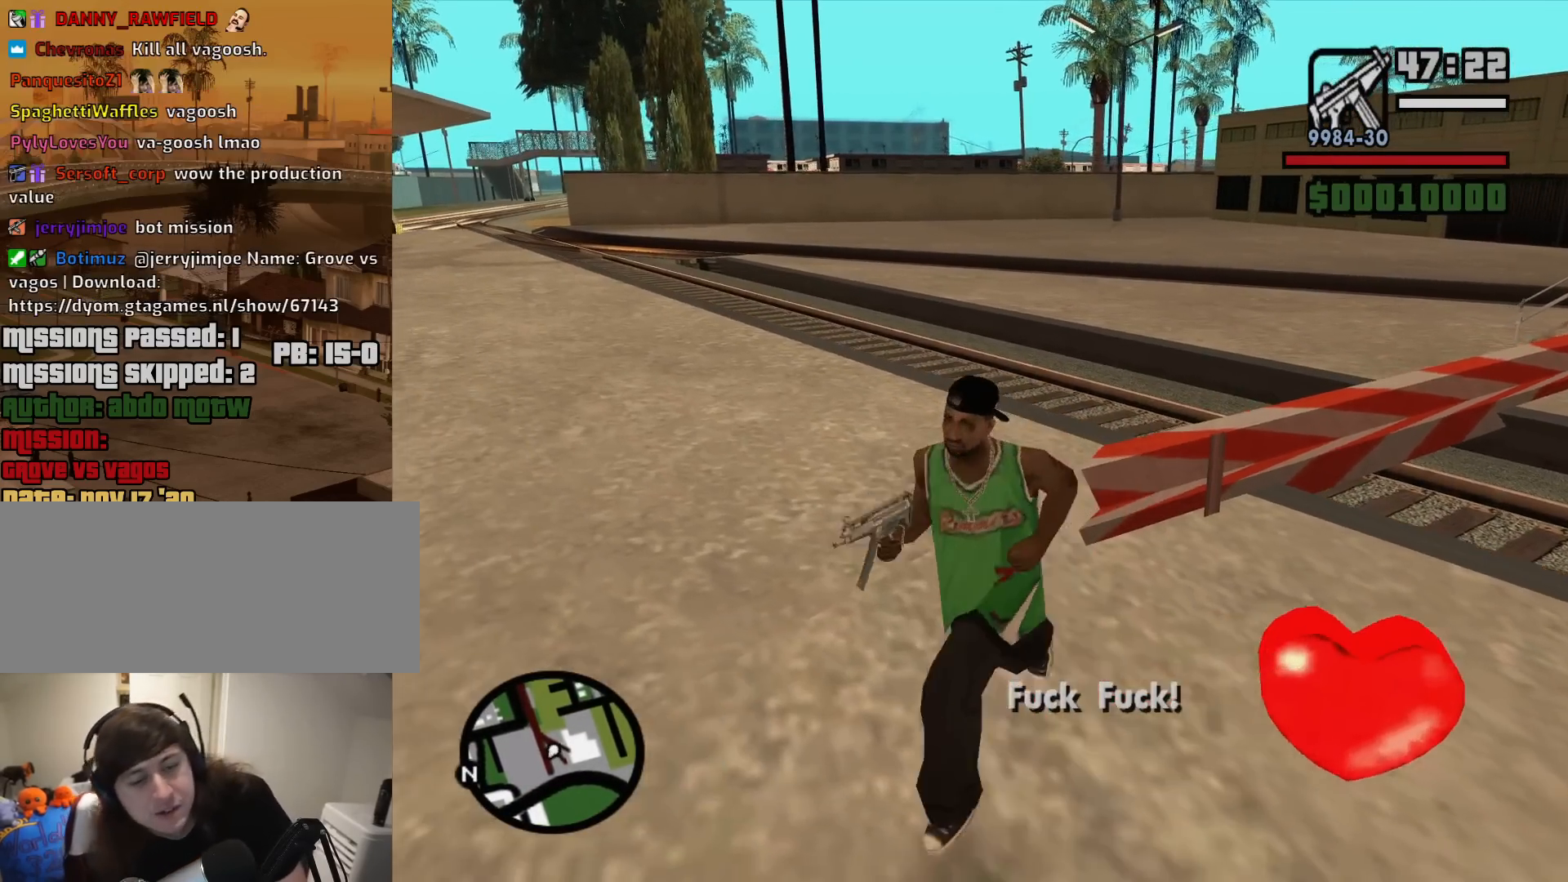
{"keys": ["s"], "mouse": [], "events": []}
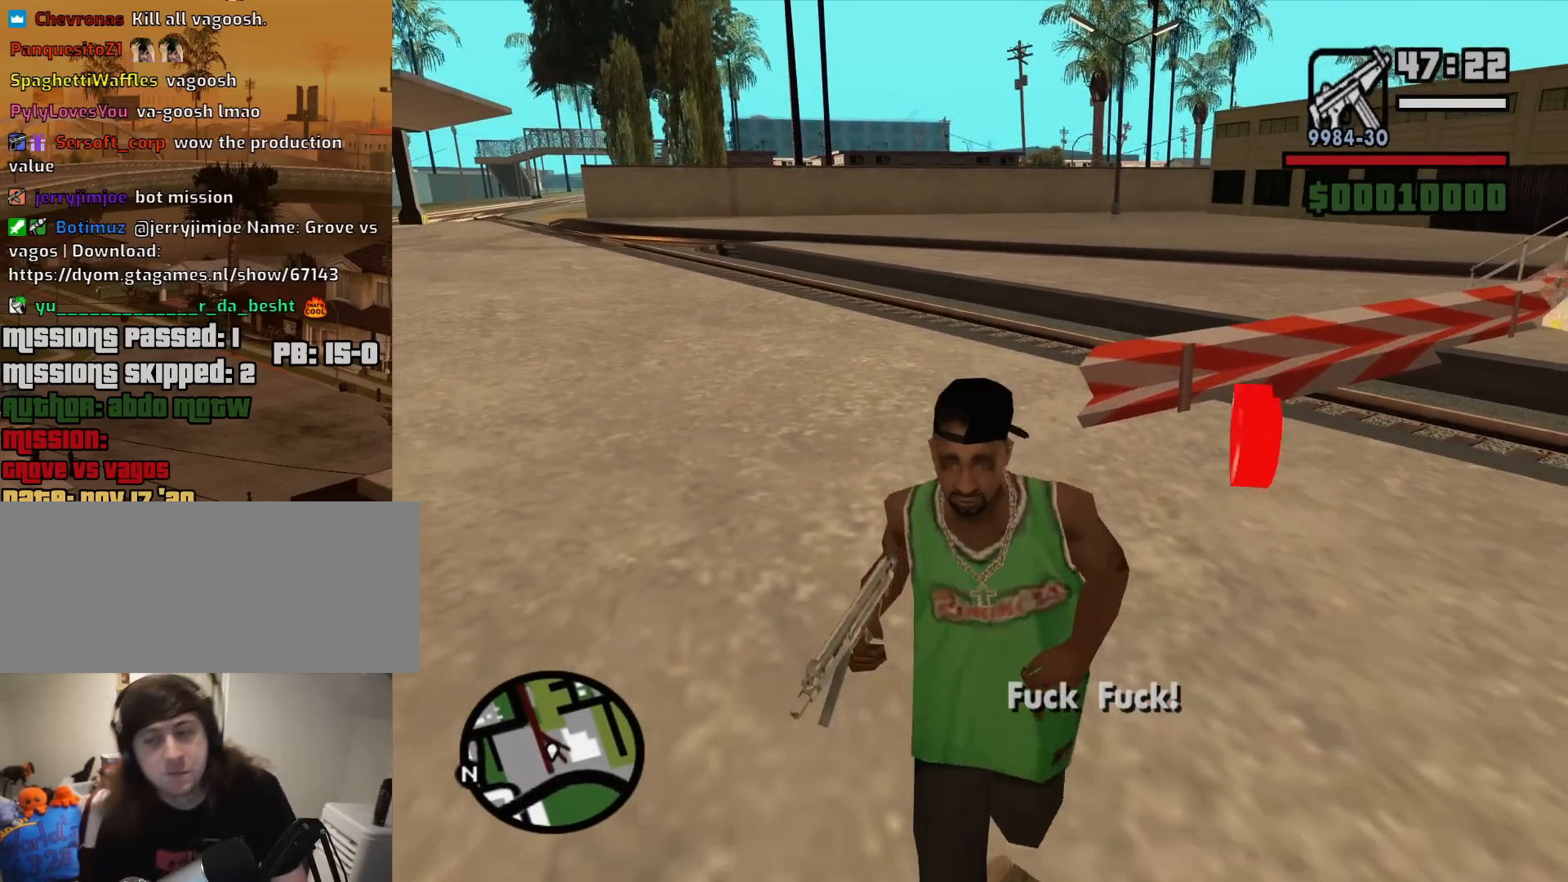
{"keys": ["d", "w"], "mouse": [], "events": [[50, "d", "down"], [133, "s", "up"], [283, "w", "down"]]}
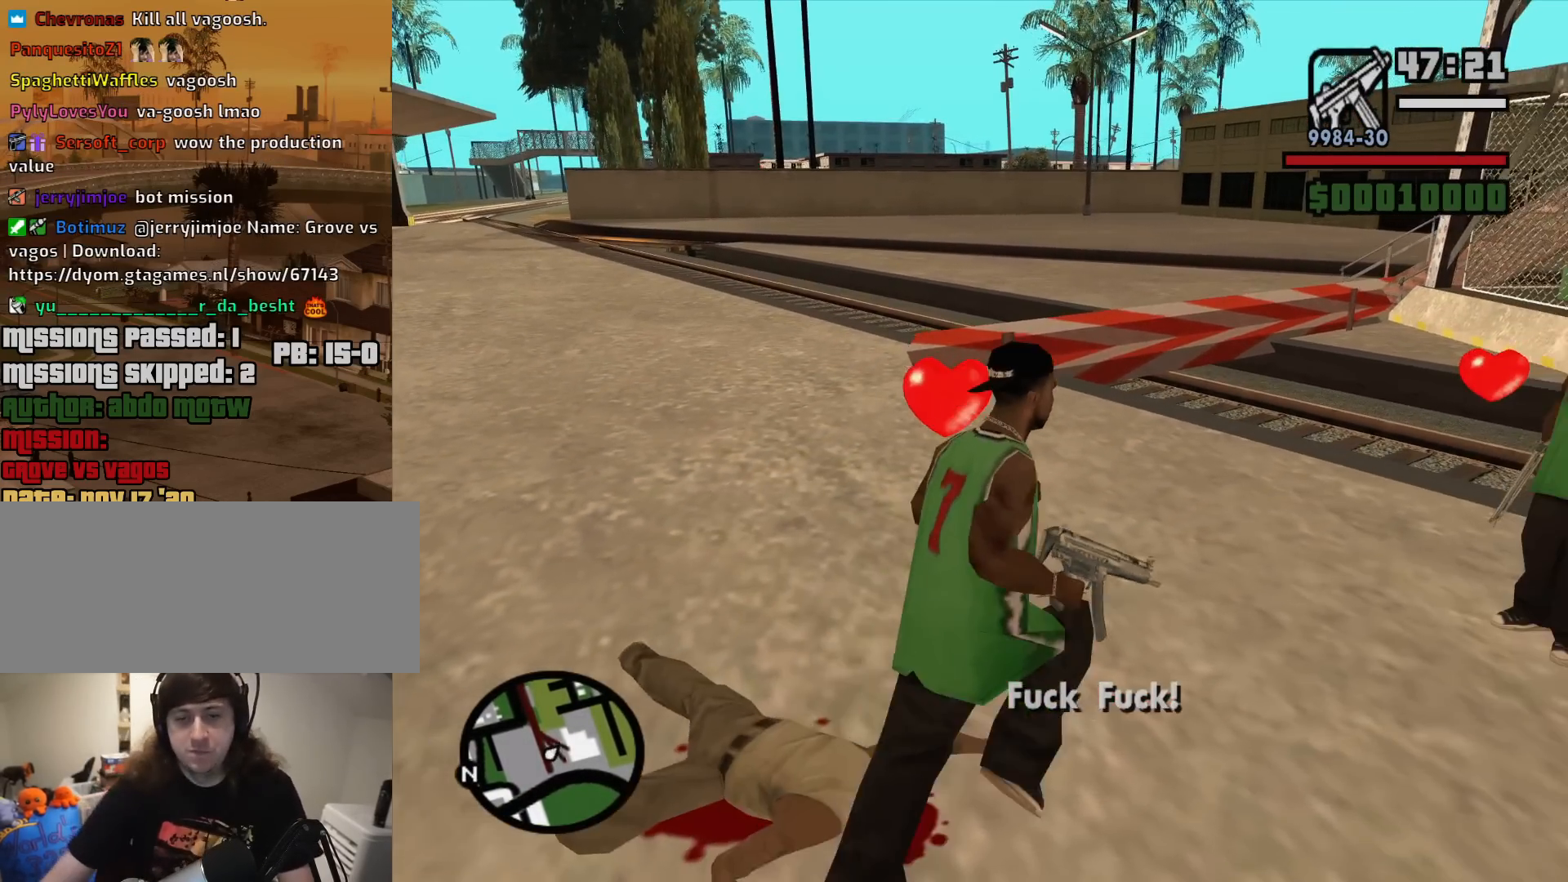
{"keys": ["a", "w"], "mouse": [], "events": [[150, "d", "up"], [200, "a", "down"]]}
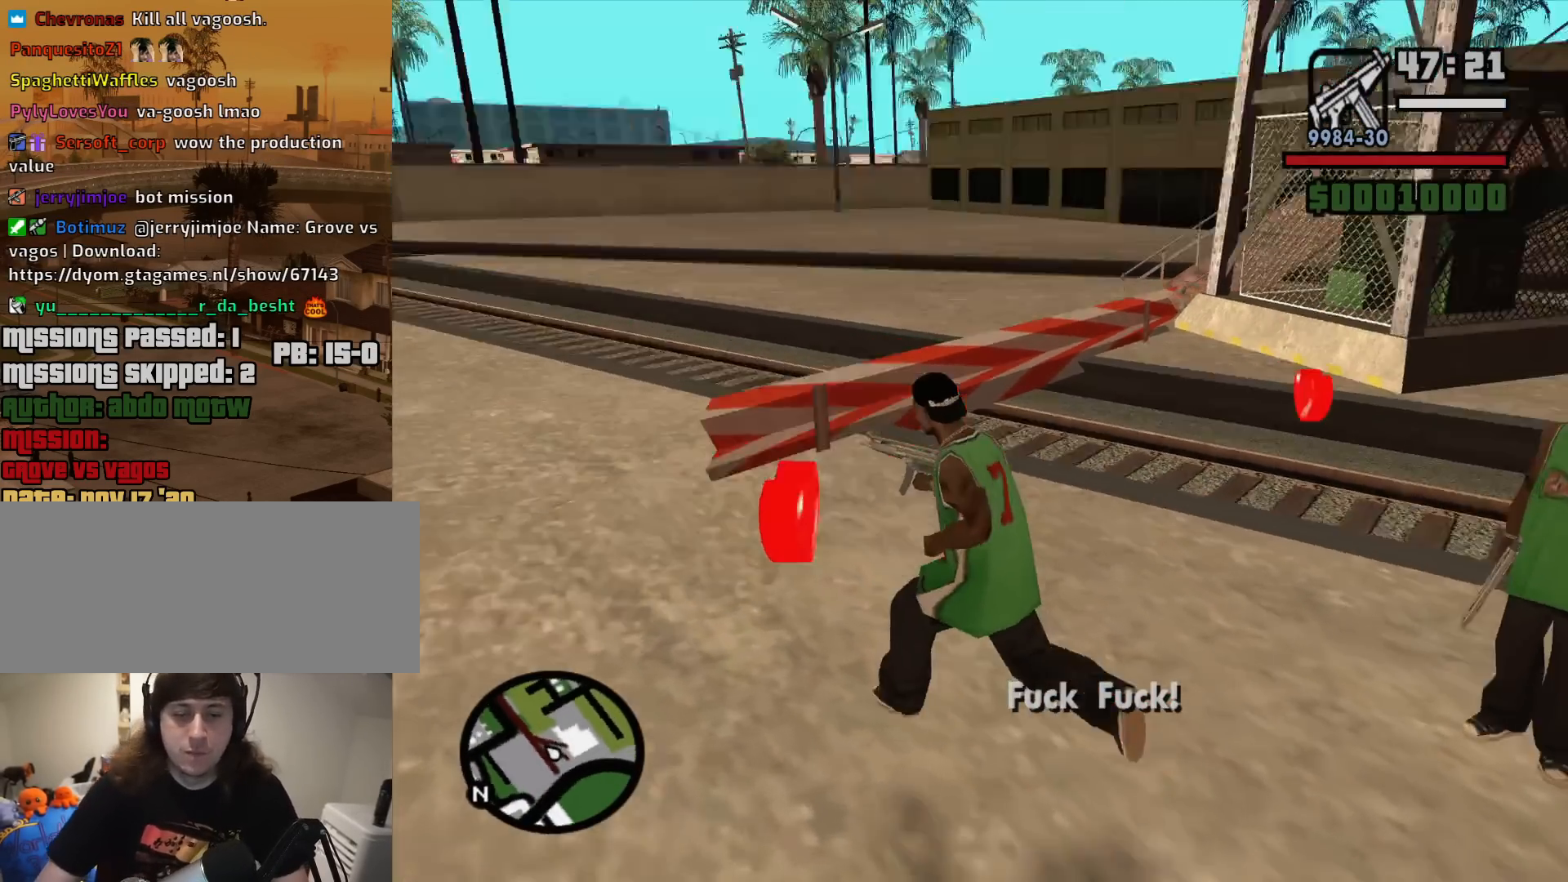
{"keys": ["d"], "mouse": [], "events": [[83, "w", "up"], [217, "s", "down"], [317, "a", "up"], [317, "d", "down"], [400, "s", "up"]]}
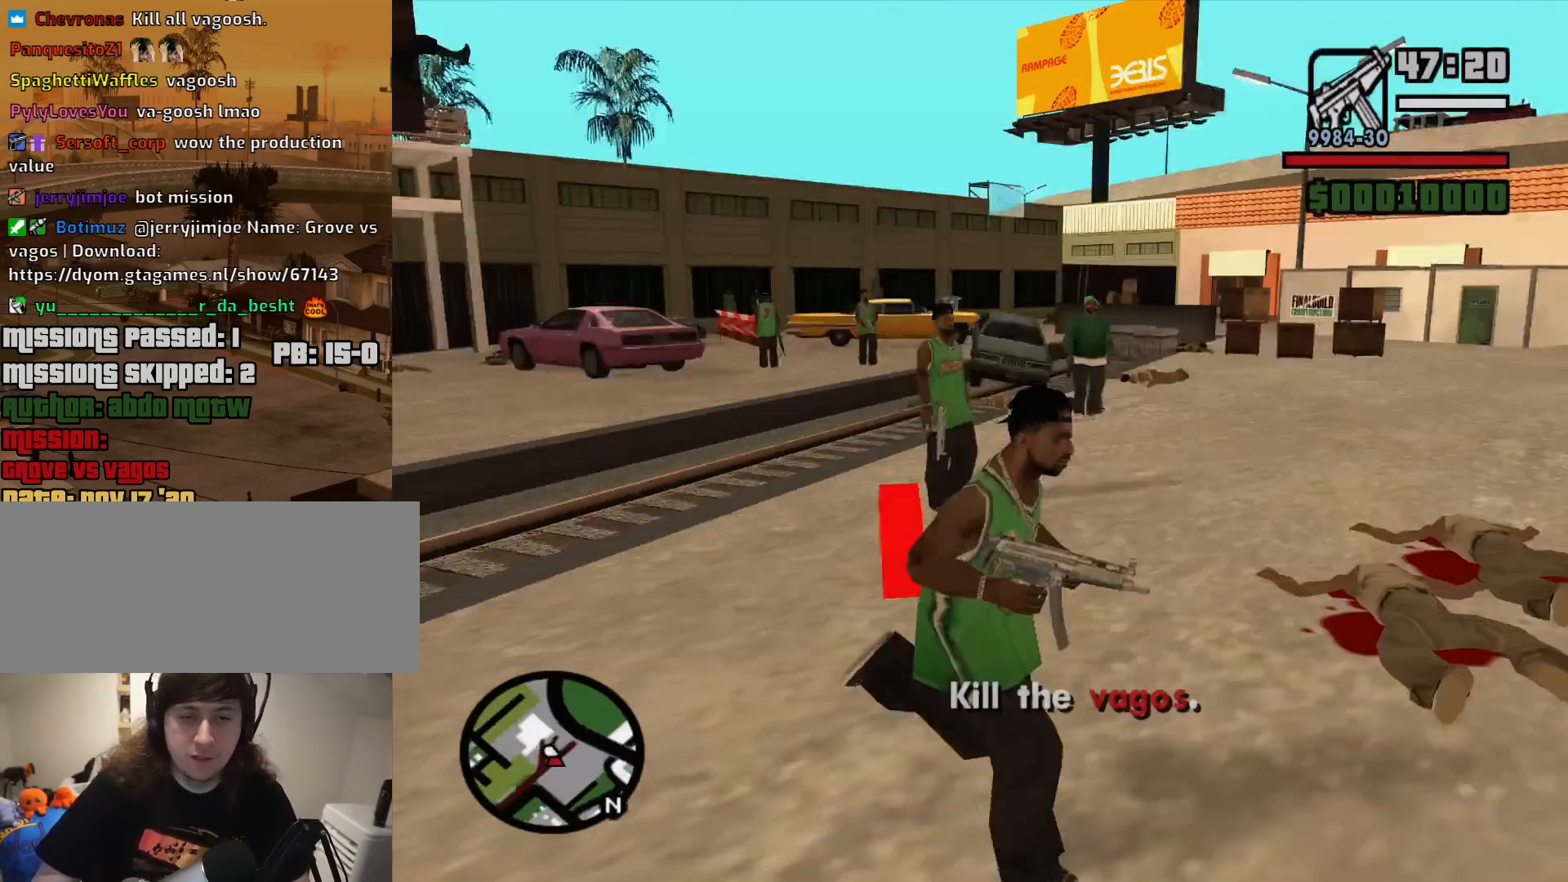
{"keys": ["w"], "mouse": [], "events": [[100, "w", "down"], [417, "d", "up"]]}
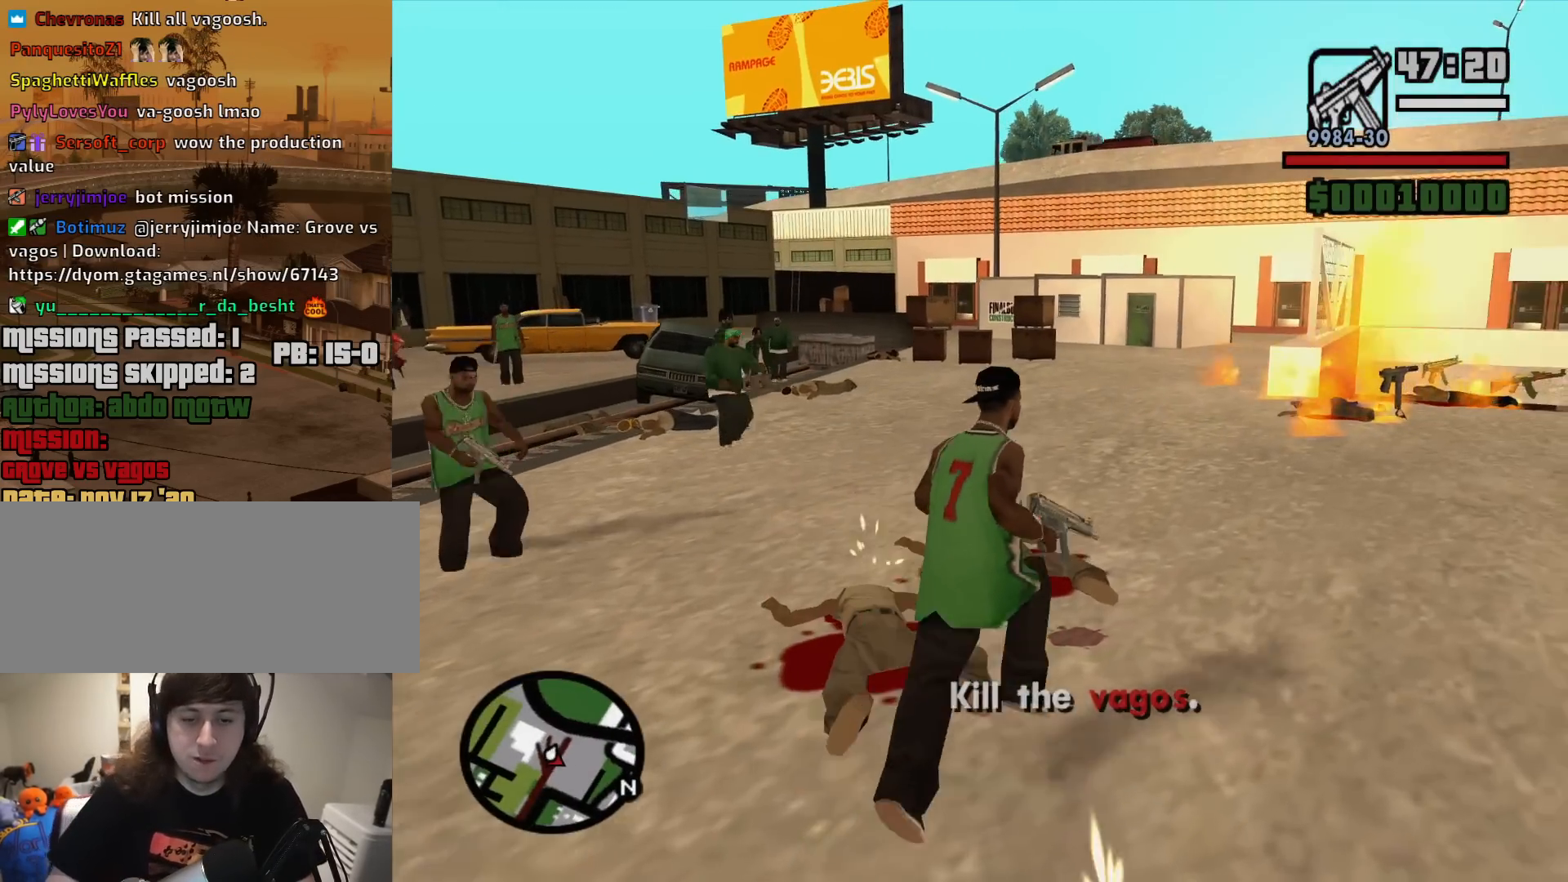
{"keys": ["a", "w"], "mouse": [], "events": [[200, "a", "down"], [433, "mouse_wheel_down", "down"], [483, "mouse_wheel_down", "up"]]}
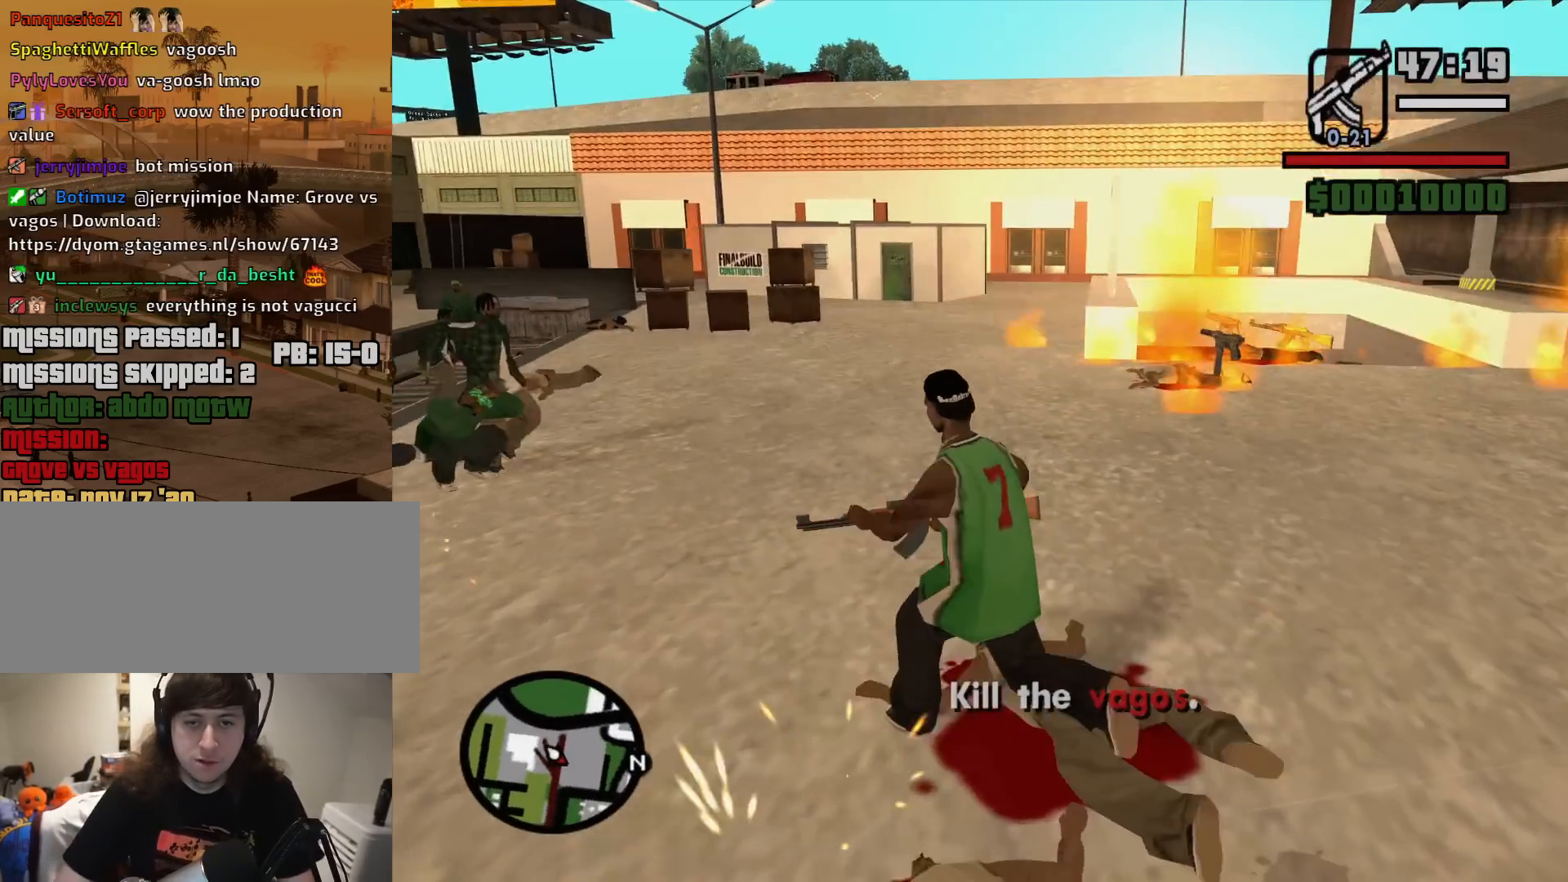
{"keys": ["d"], "mouse": ["right"], "events": [[167, "w", "up"], [317, "s", "down"], [450, "a", "up"], [500, "d", "down"], [500, "mouse_right", "down"], [500, "s", "up"]]}
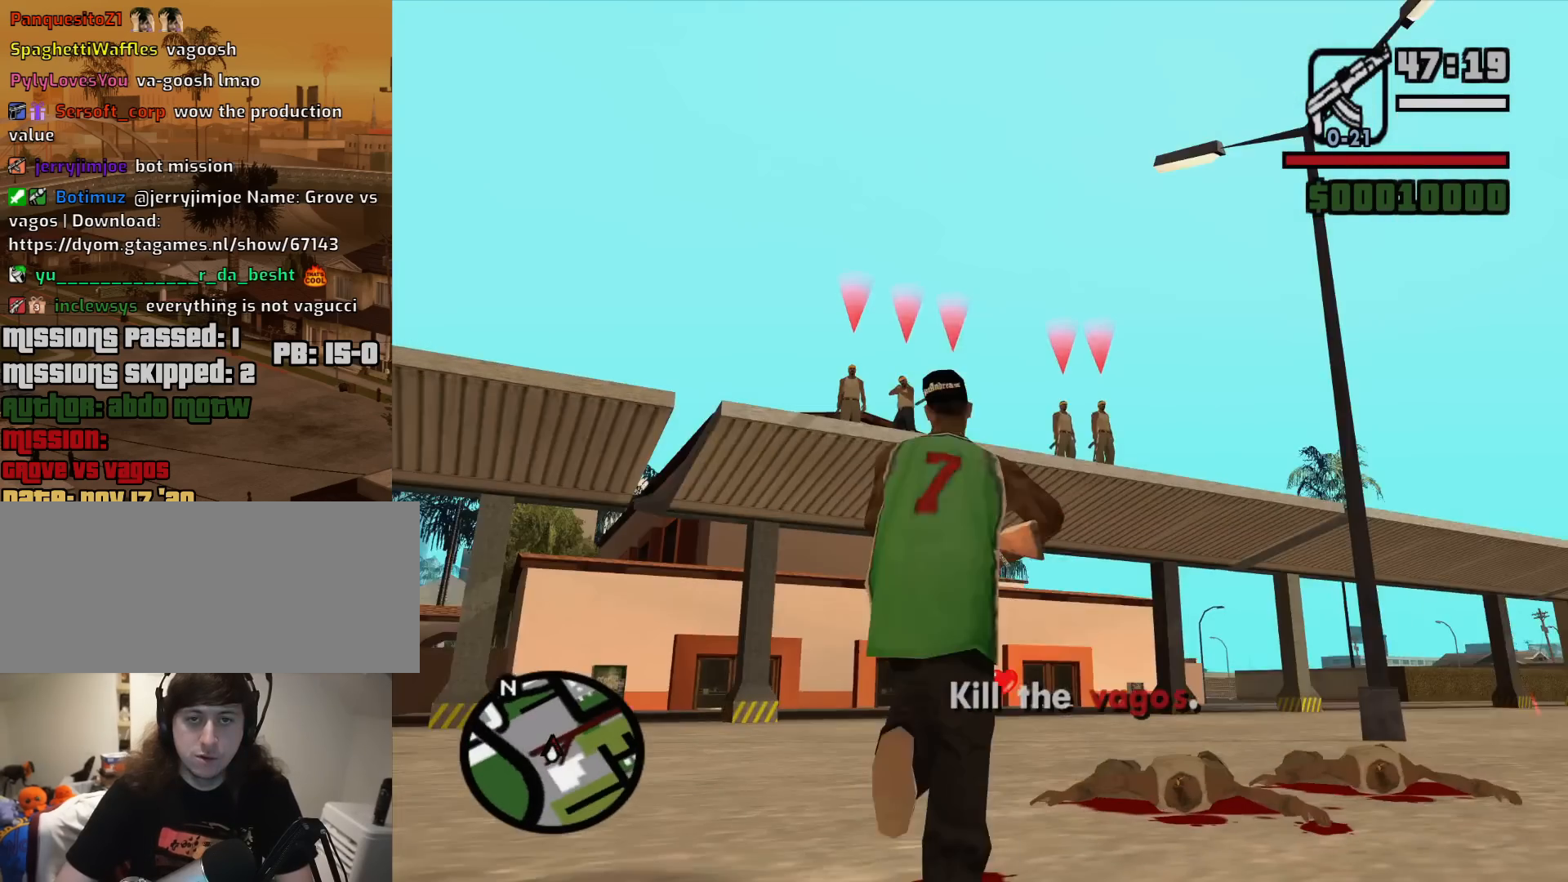
{"keys": [], "mouse": ["right"], "events": [[50, "d", "up"], [183, "c", "down"], [283, "c", "up"]]}
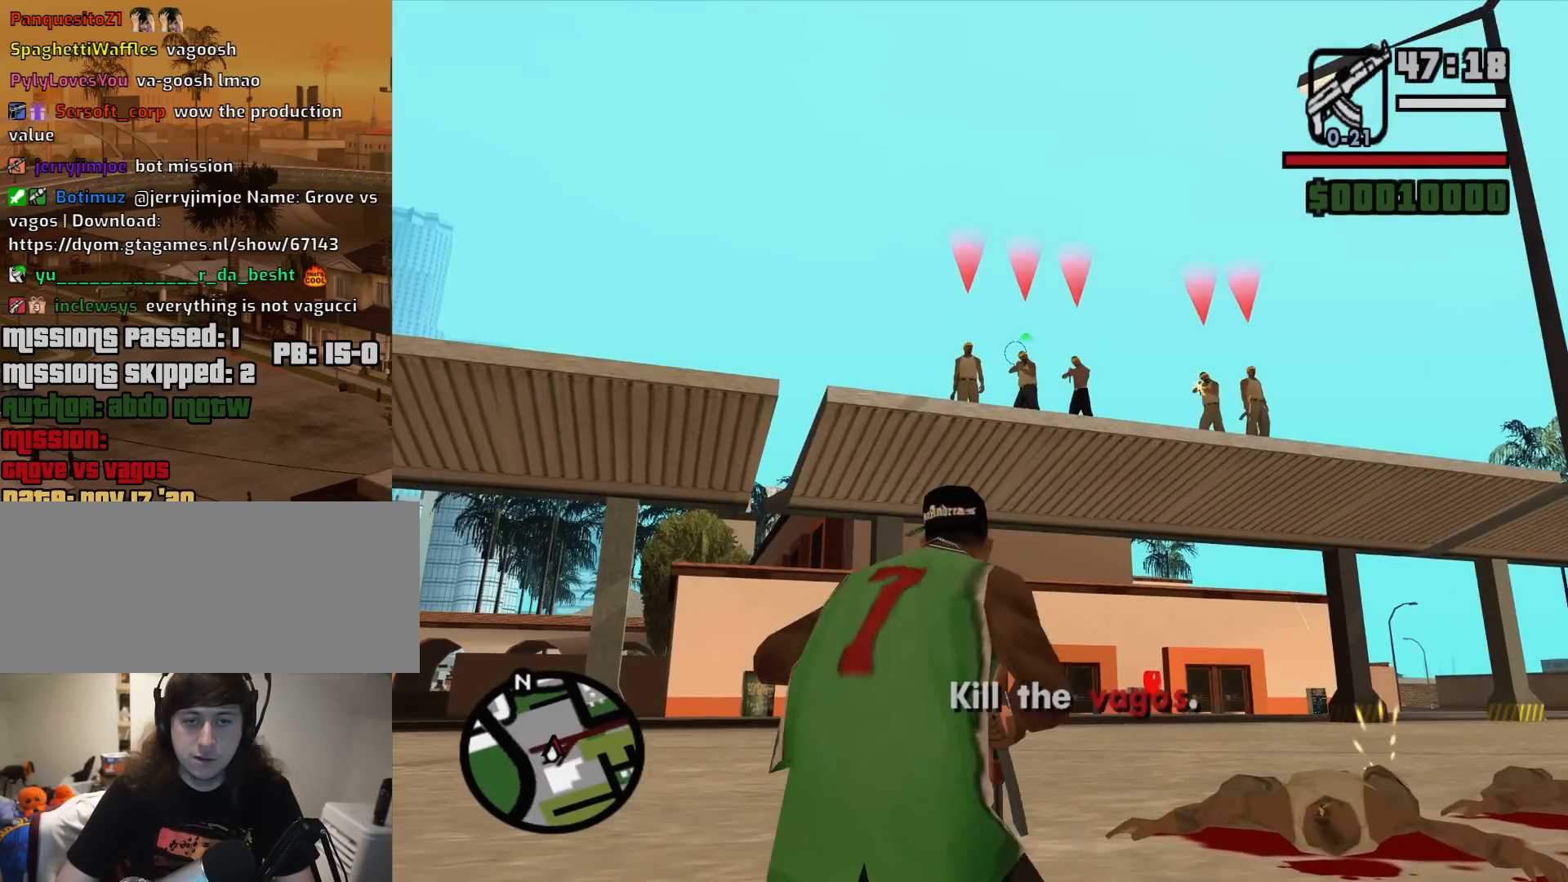
{"keys": [], "mouse": ["right"], "events": [[433, "mouse_left", "down"], [483, "mouse_left", "up"]]}
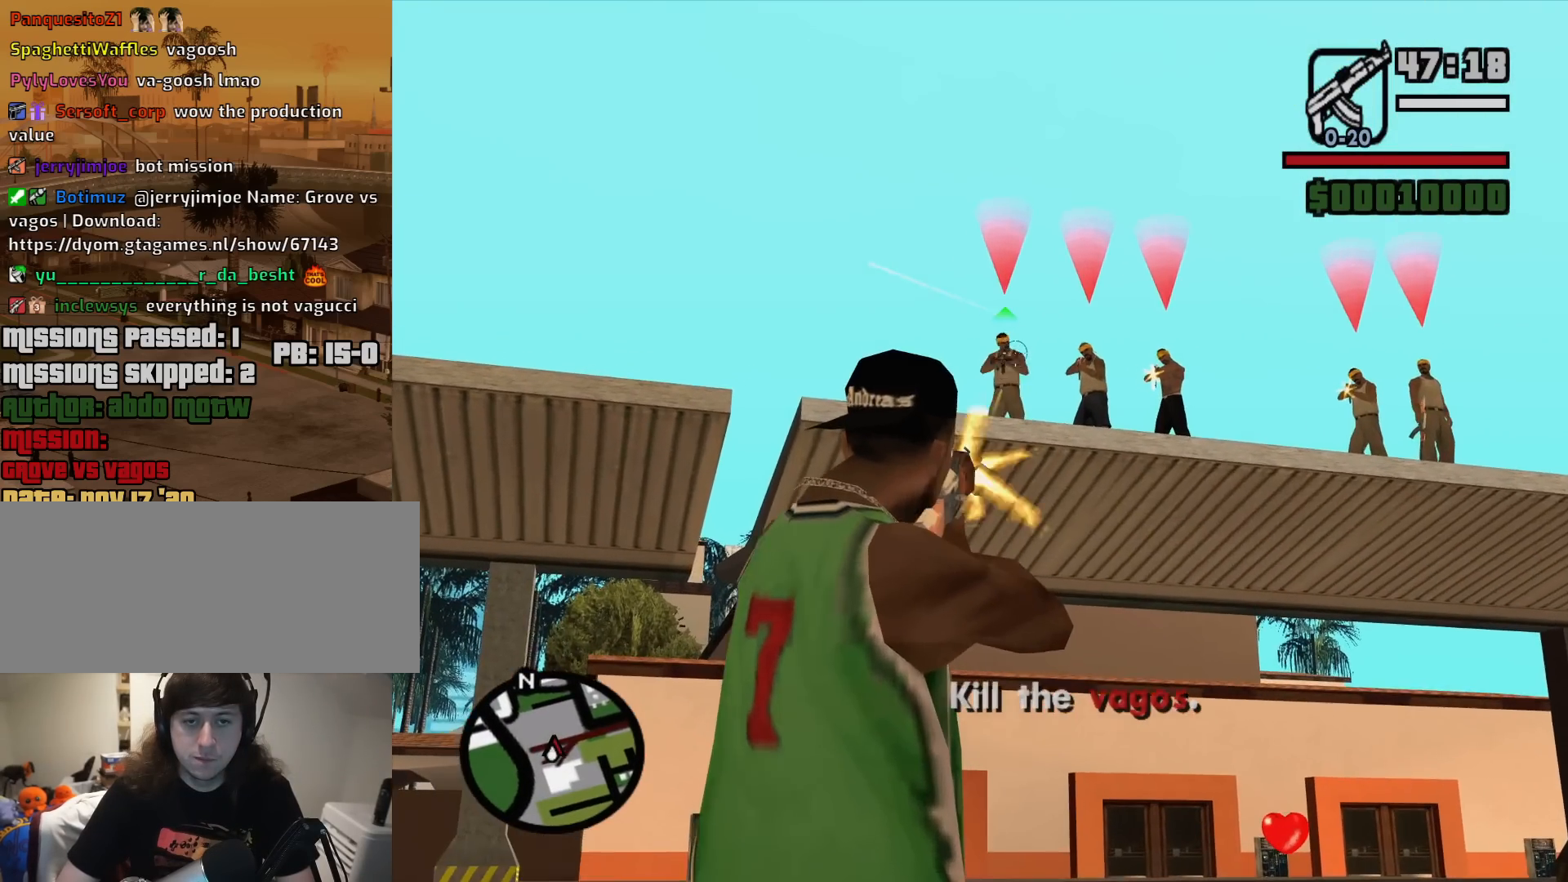
{"keys": [], "mouse": ["right"], "events": [[117, "mouse_left", "down"], [217, "mouse_left", "up"]]}
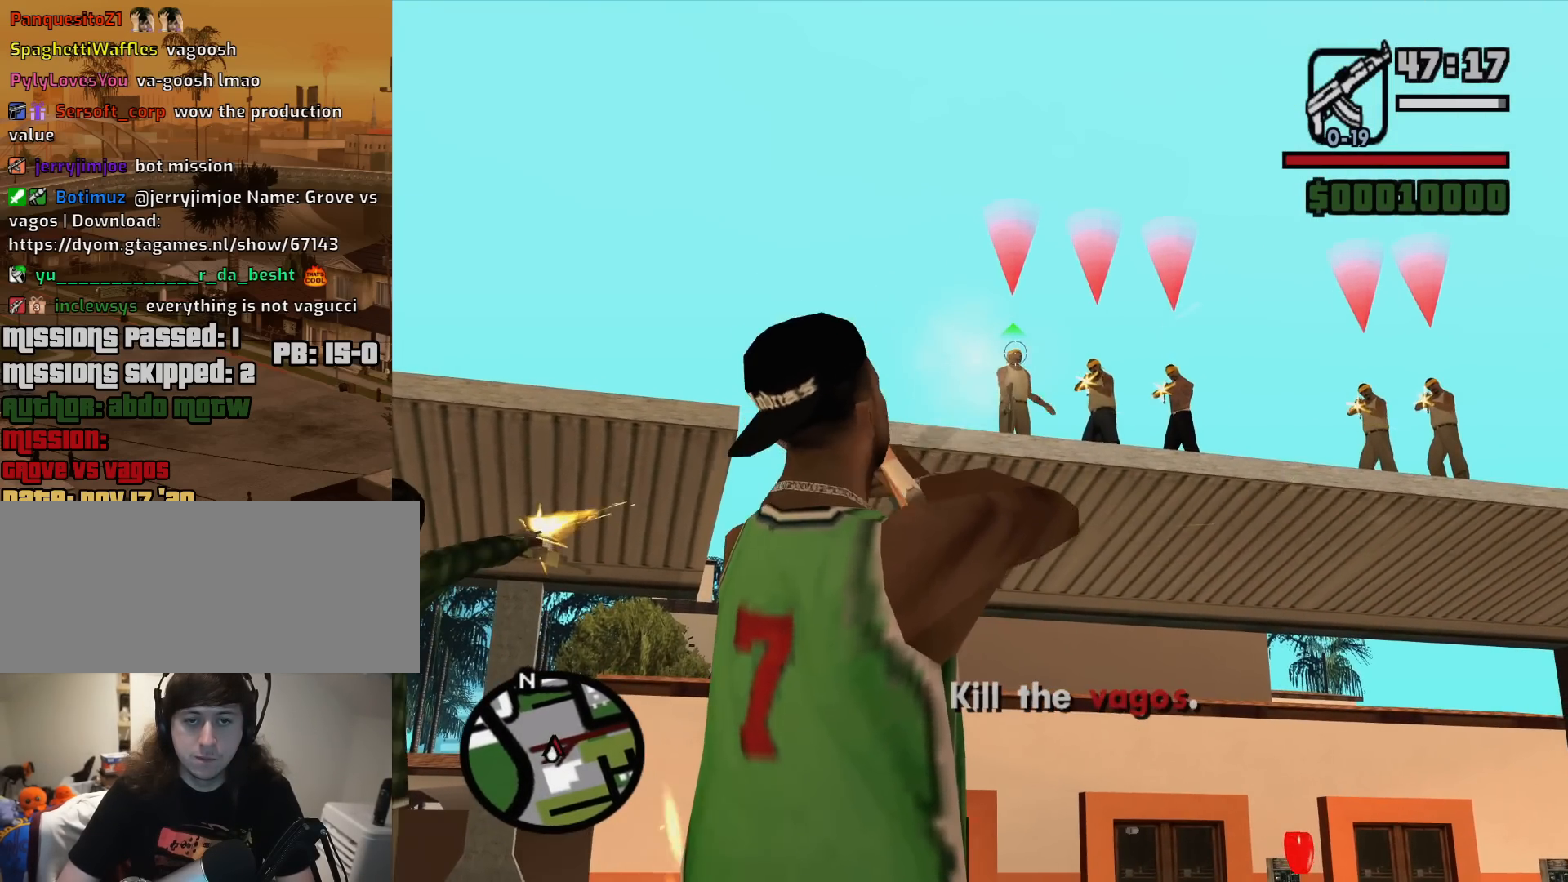
{"keys": [], "mouse": ["right"], "events": [[50, "mouse_left", "down"], [100, "mouse_left", "up"]]}
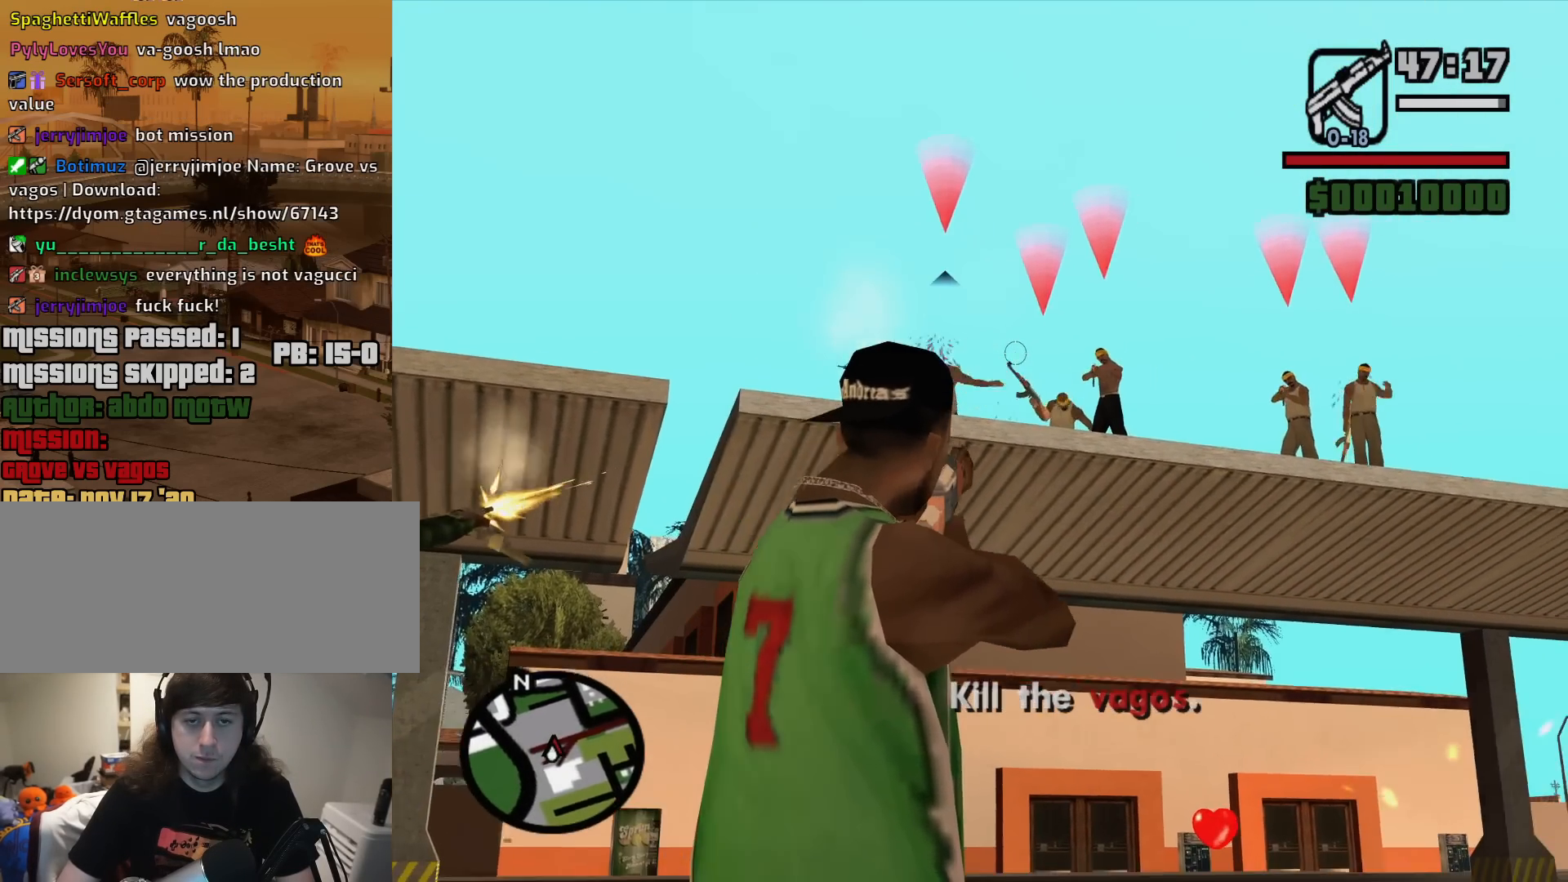
{"keys": [], "mouse": ["right"], "events": [[350, "mouse_left", "down"], [433, "mouse_left", "up"]]}
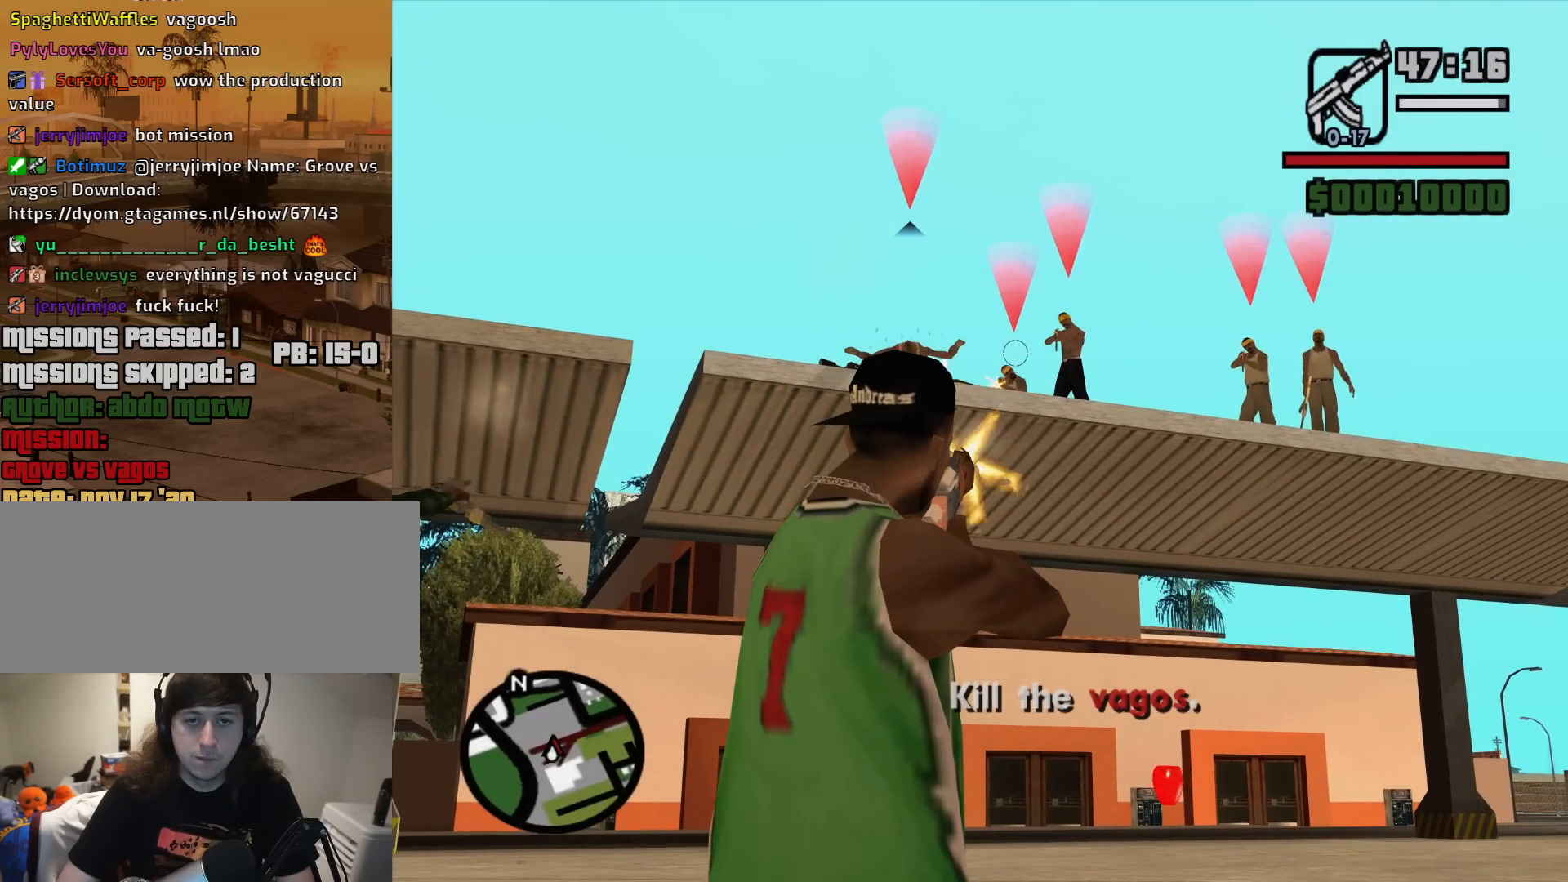
{"keys": [], "mouse": ["left", "right"], "events": [[133, "mouse_left", "down"], [267, "mouse_left", "up"], [500, "mouse_left", "down"]]}
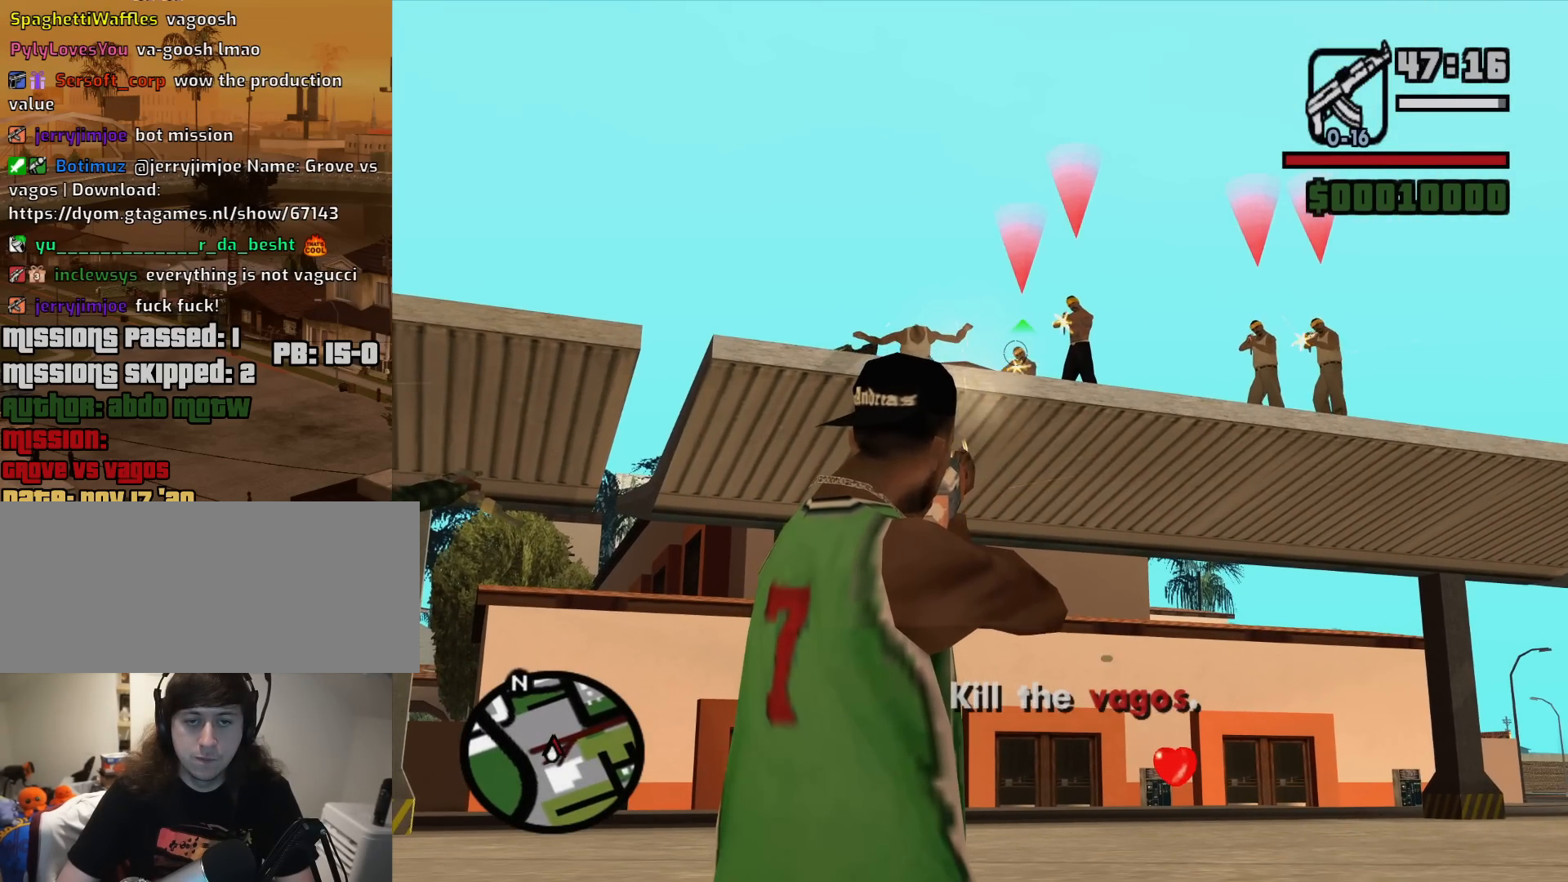
{"keys": [], "mouse": ["right"], "events": [[100, "mouse_left", "up"]]}
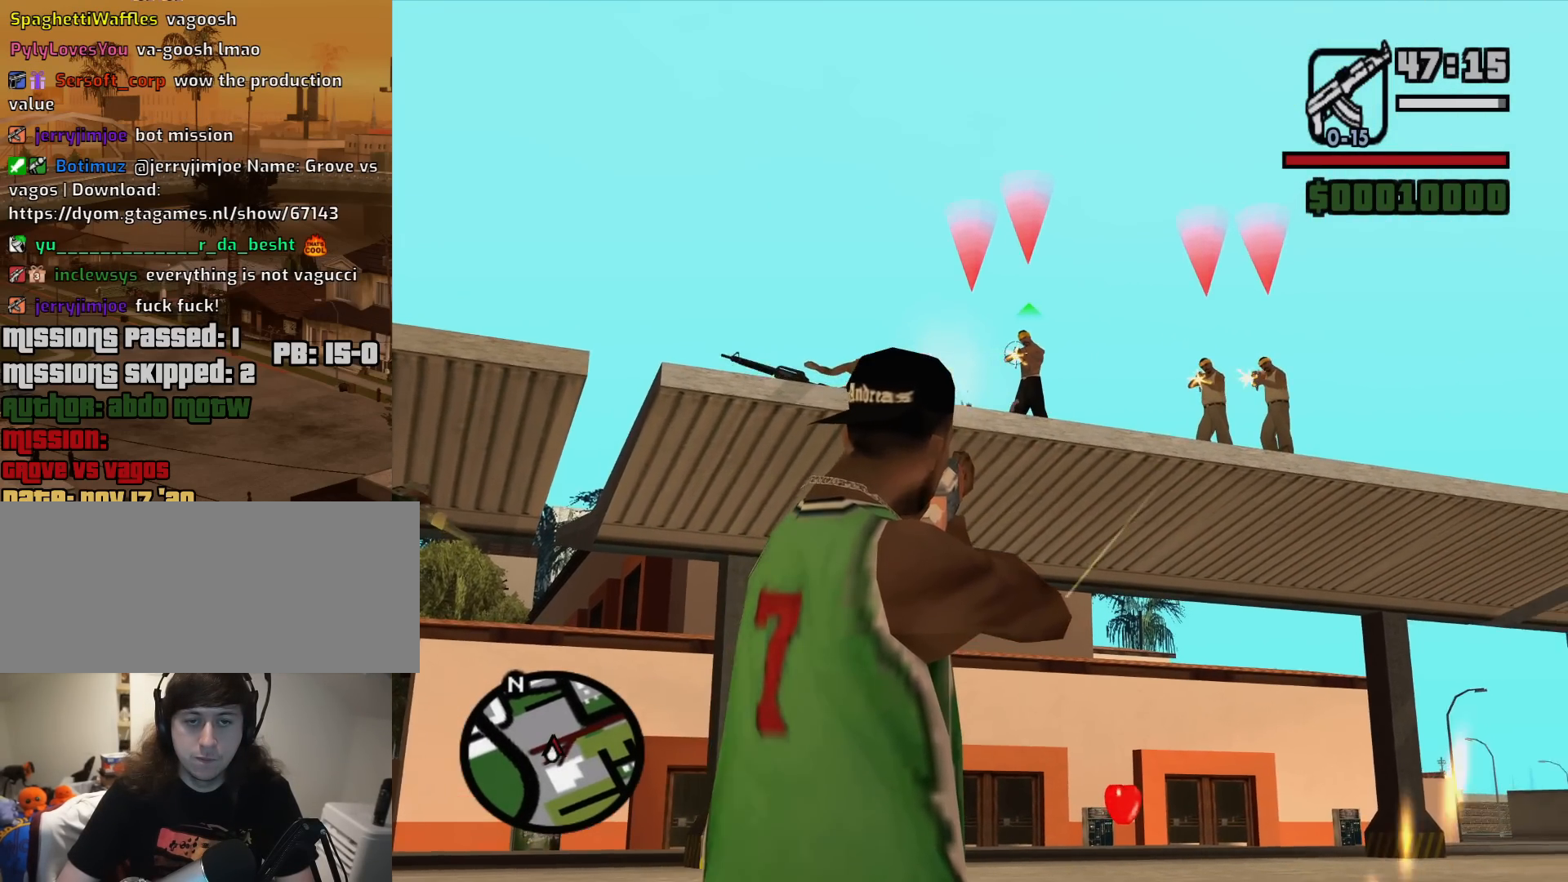
{"keys": [], "mouse": ["right"], "events": [[150, "mouse_left", "down"], [250, "mouse_left", "up"]]}
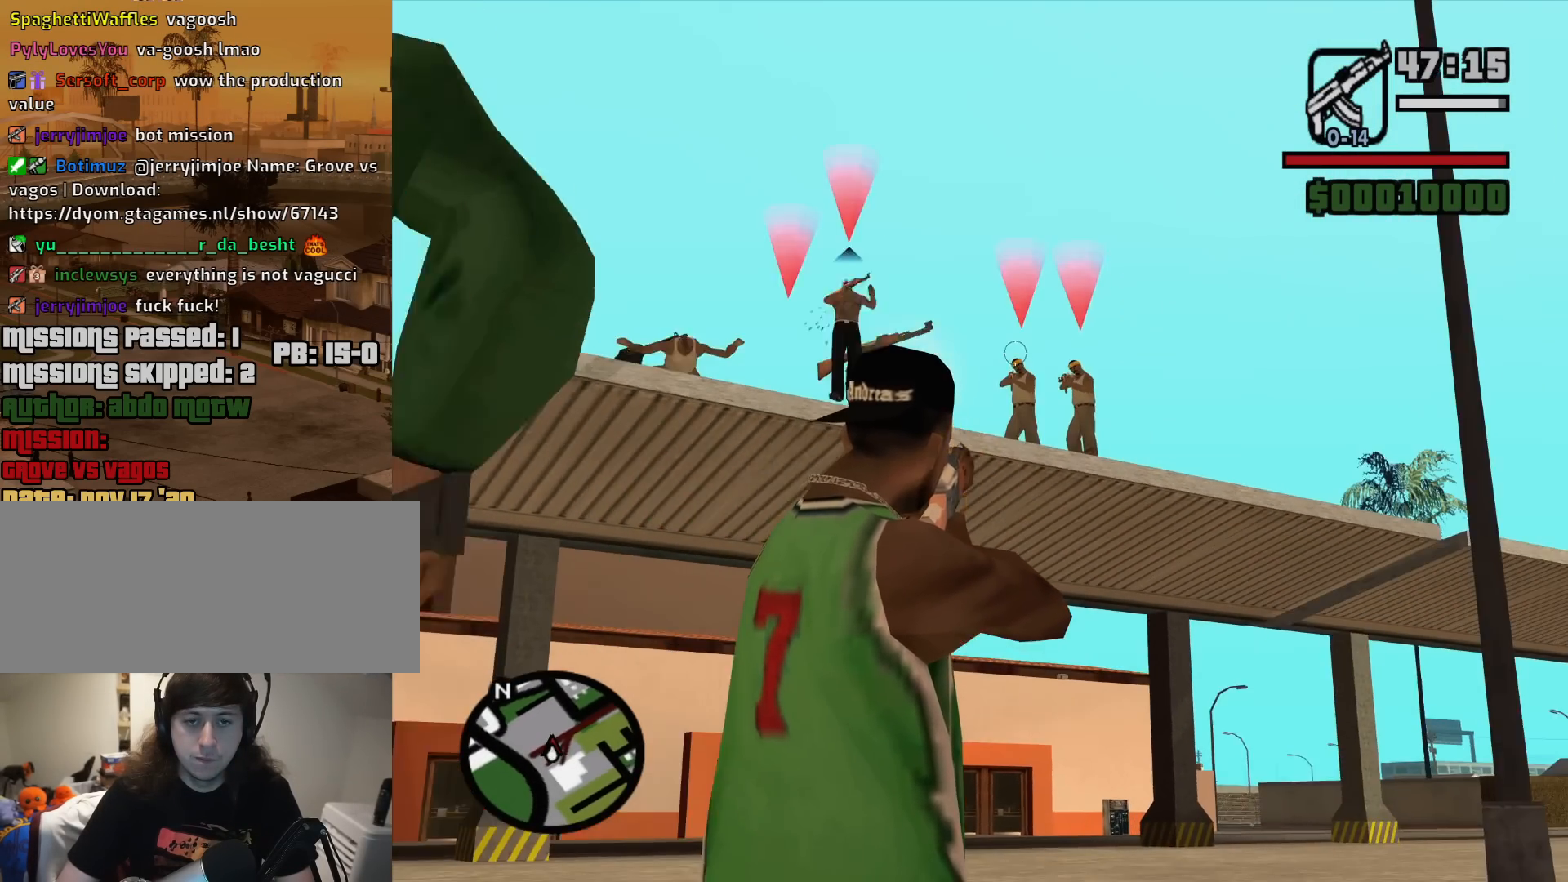
{"keys": [], "mouse": ["right"], "events": [[367, "mouse_left", "down"], [450, "mouse_left", "up"]]}
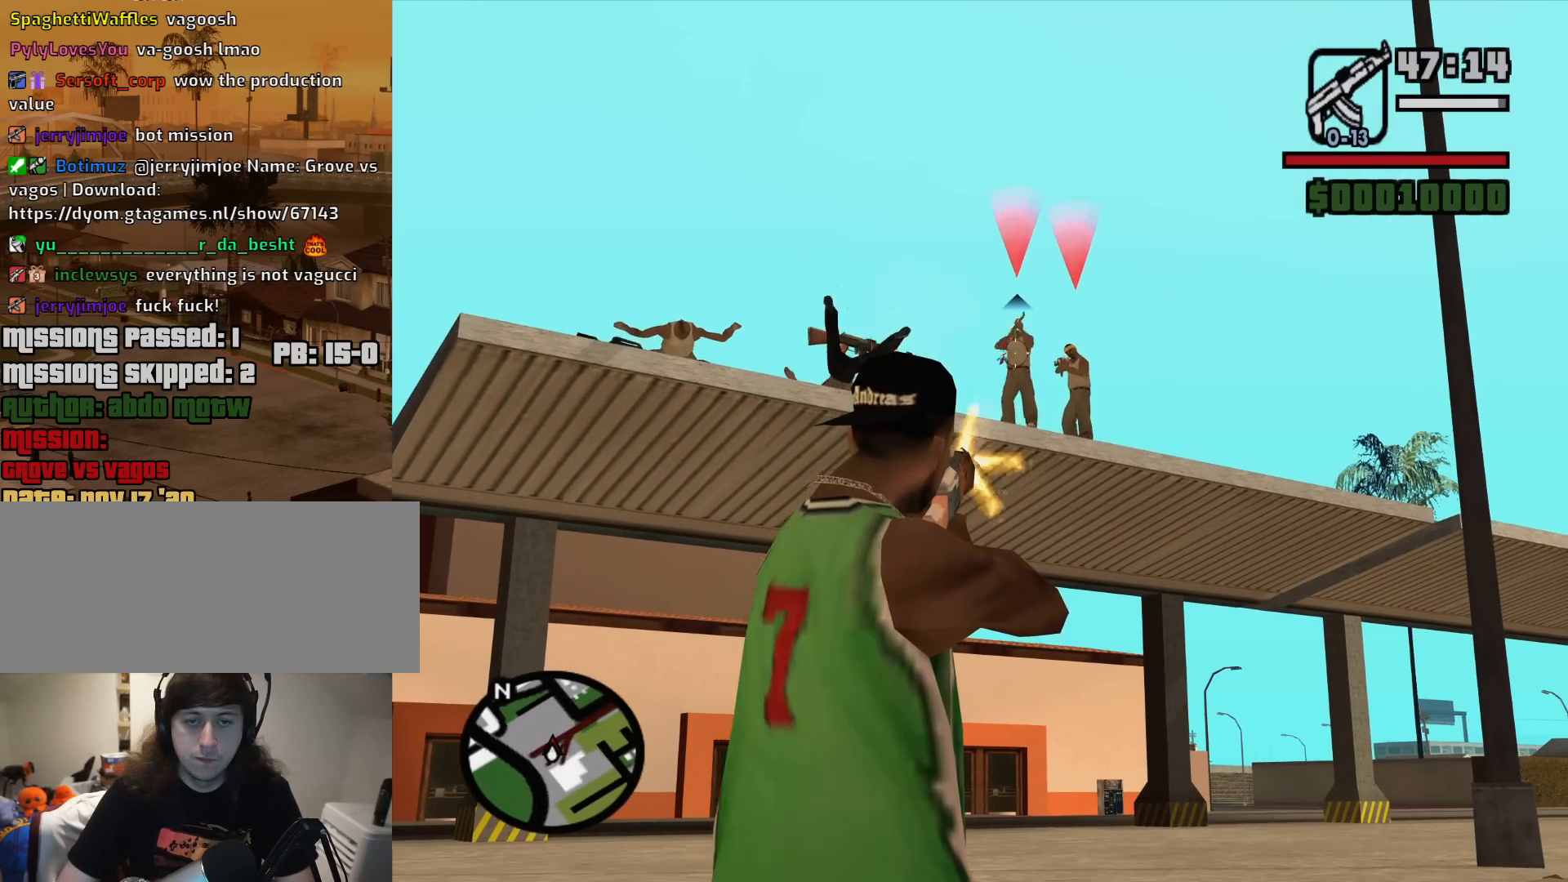
{"keys": [], "mouse": ["left", "right"], "events": [[417, "mouse_left", "down"]]}
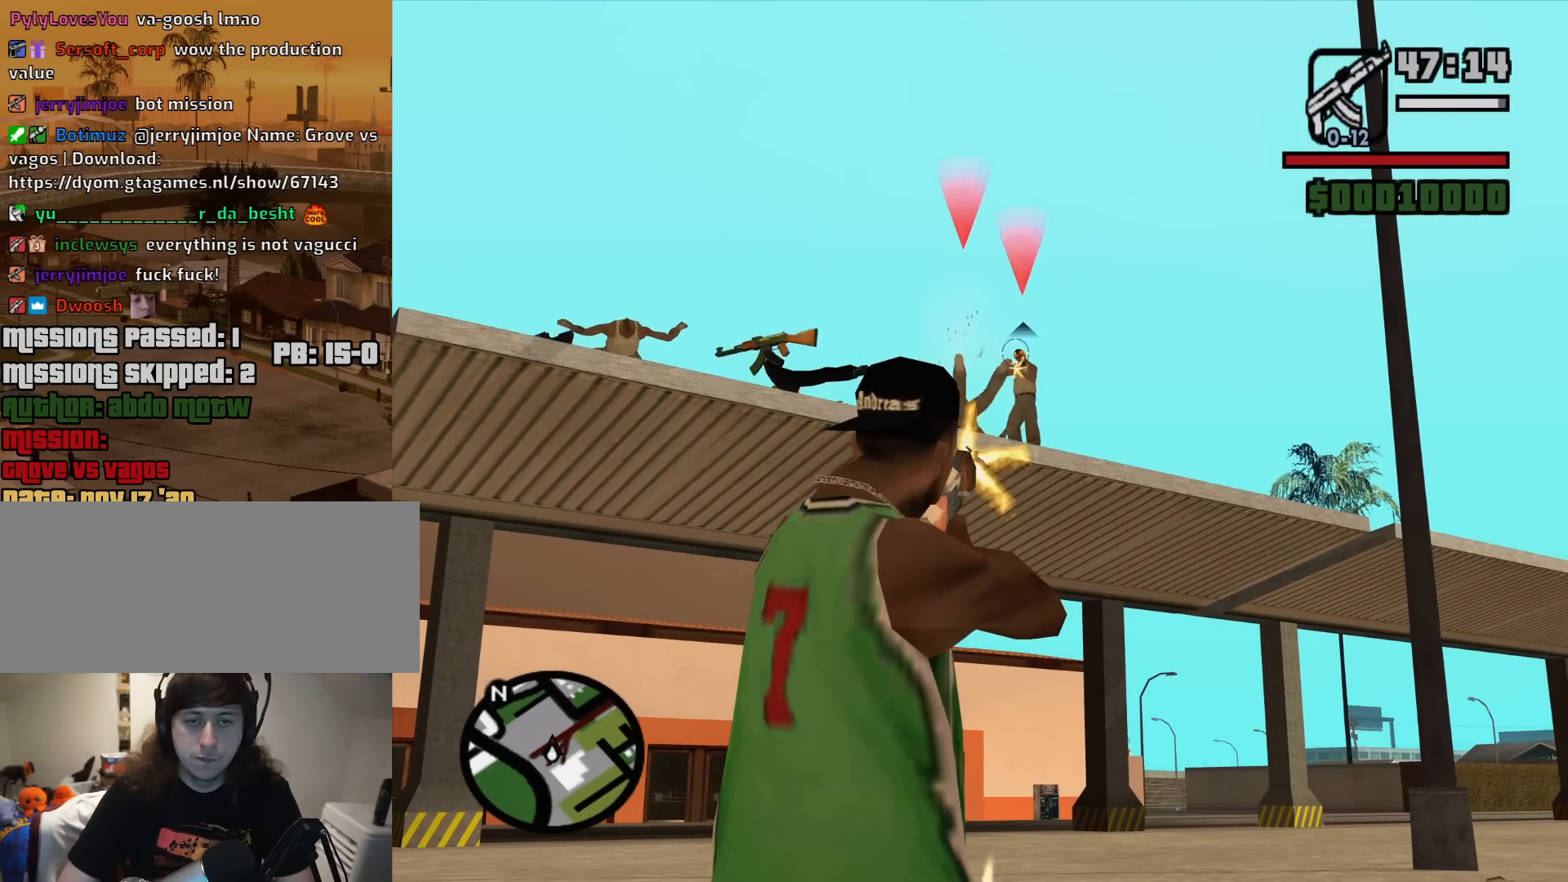
{"keys": ["w"], "mouse": [], "events": [[17, "mouse_left", "up"], [250, "mouse_right", "up"], [300, "c", "down"], [383, "c", "up"], [383, "mouse_wheel_down", "down"], [433, "mouse_wheel_down", "up"], [483, "w", "down"]]}
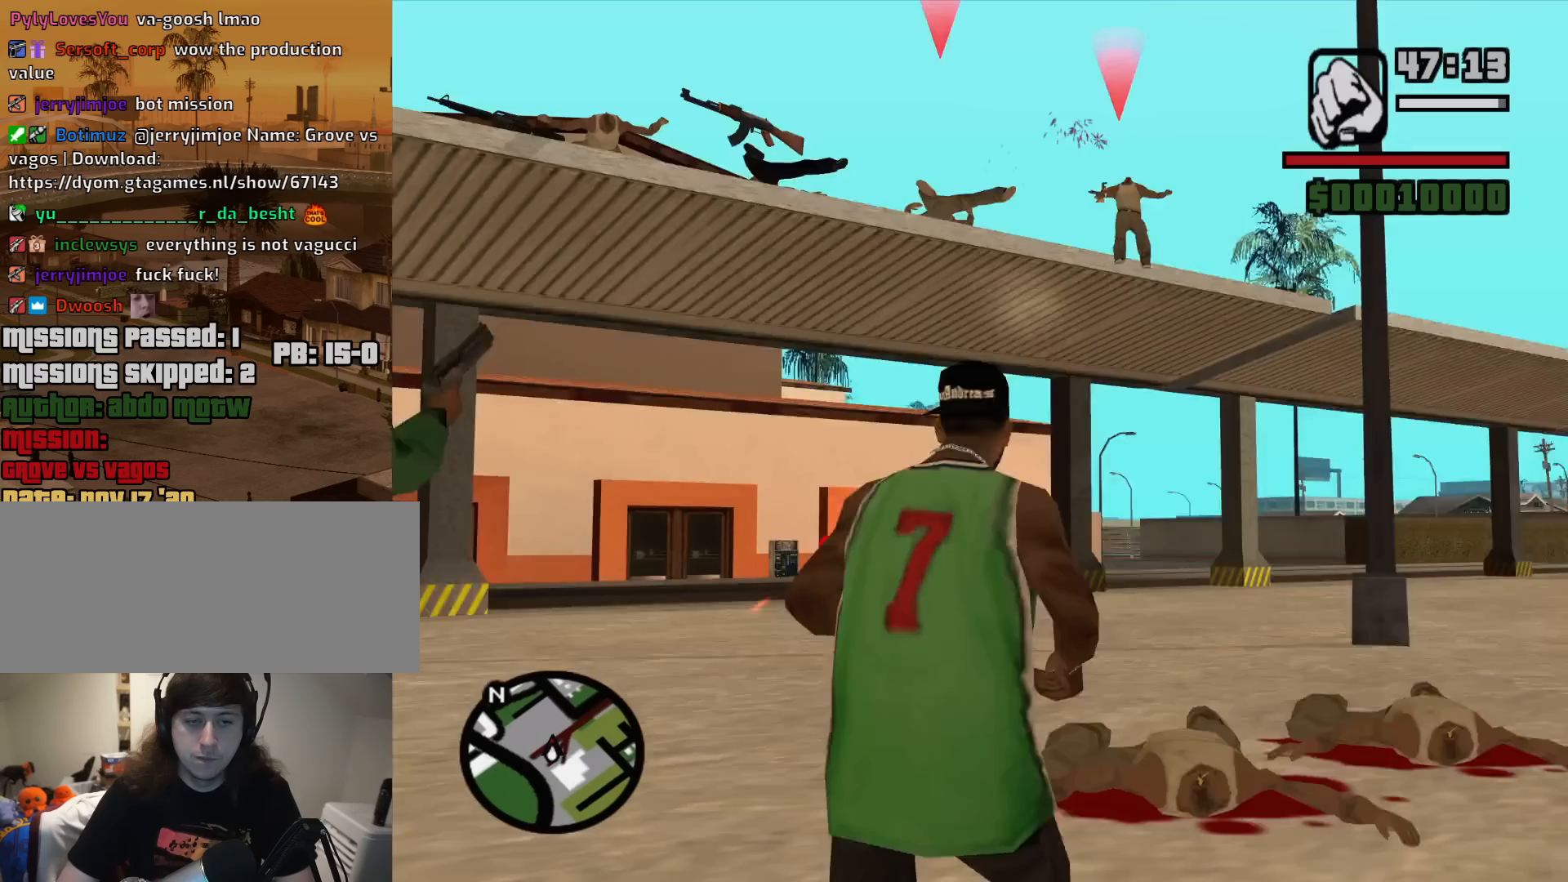
{"keys": ["d", "w"], "mouse": [], "events": [[83, "mouse_wheel_up", "down"], [117, "mouse_wheel_up", "up"], [367, "d", "down"]]}
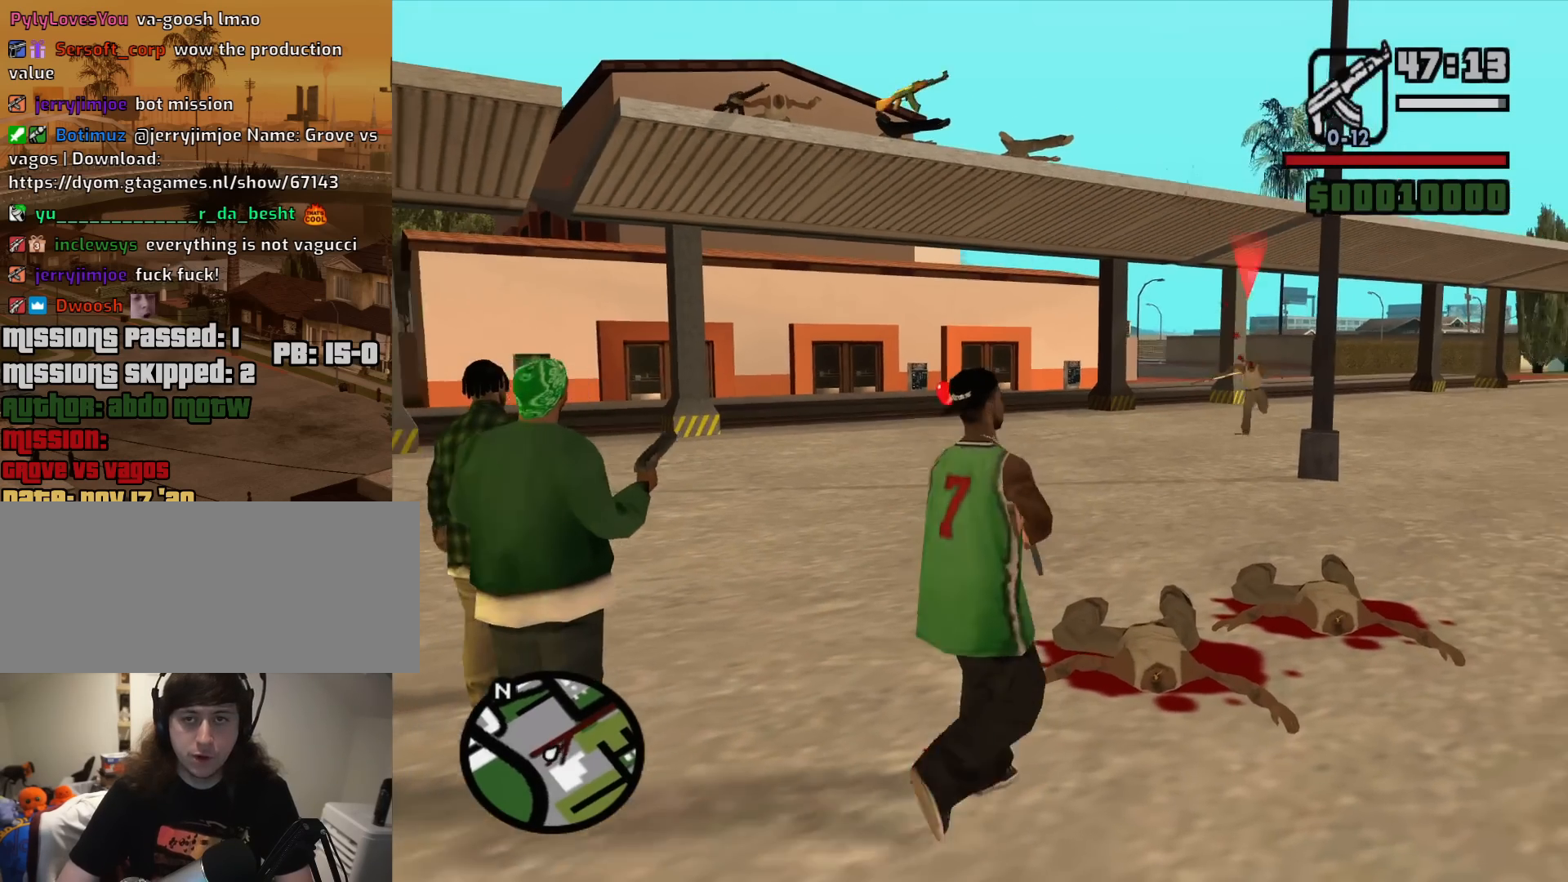
{"keys": ["w"], "mouse": [], "events": [[133, "mouse_wheel_up", "down"], [183, "d", "up"], [183, "mouse_wheel_up", "up"], [333, "space", "down"], [417, "space", "up"]]}
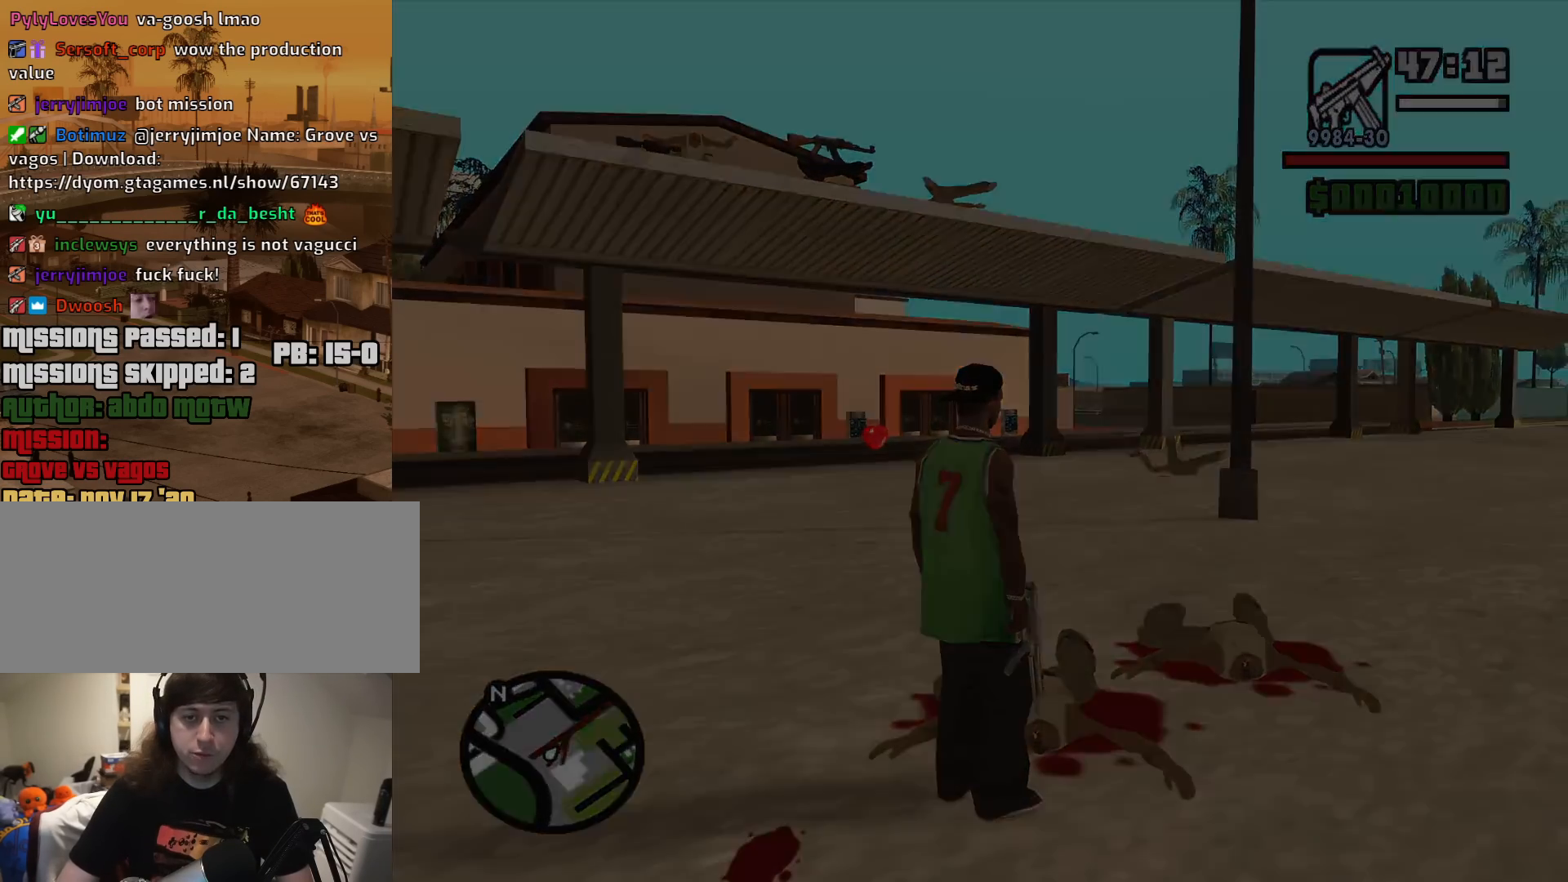
{"keys": [], "mouse": [], "events": [[150, "w", "up"]]}